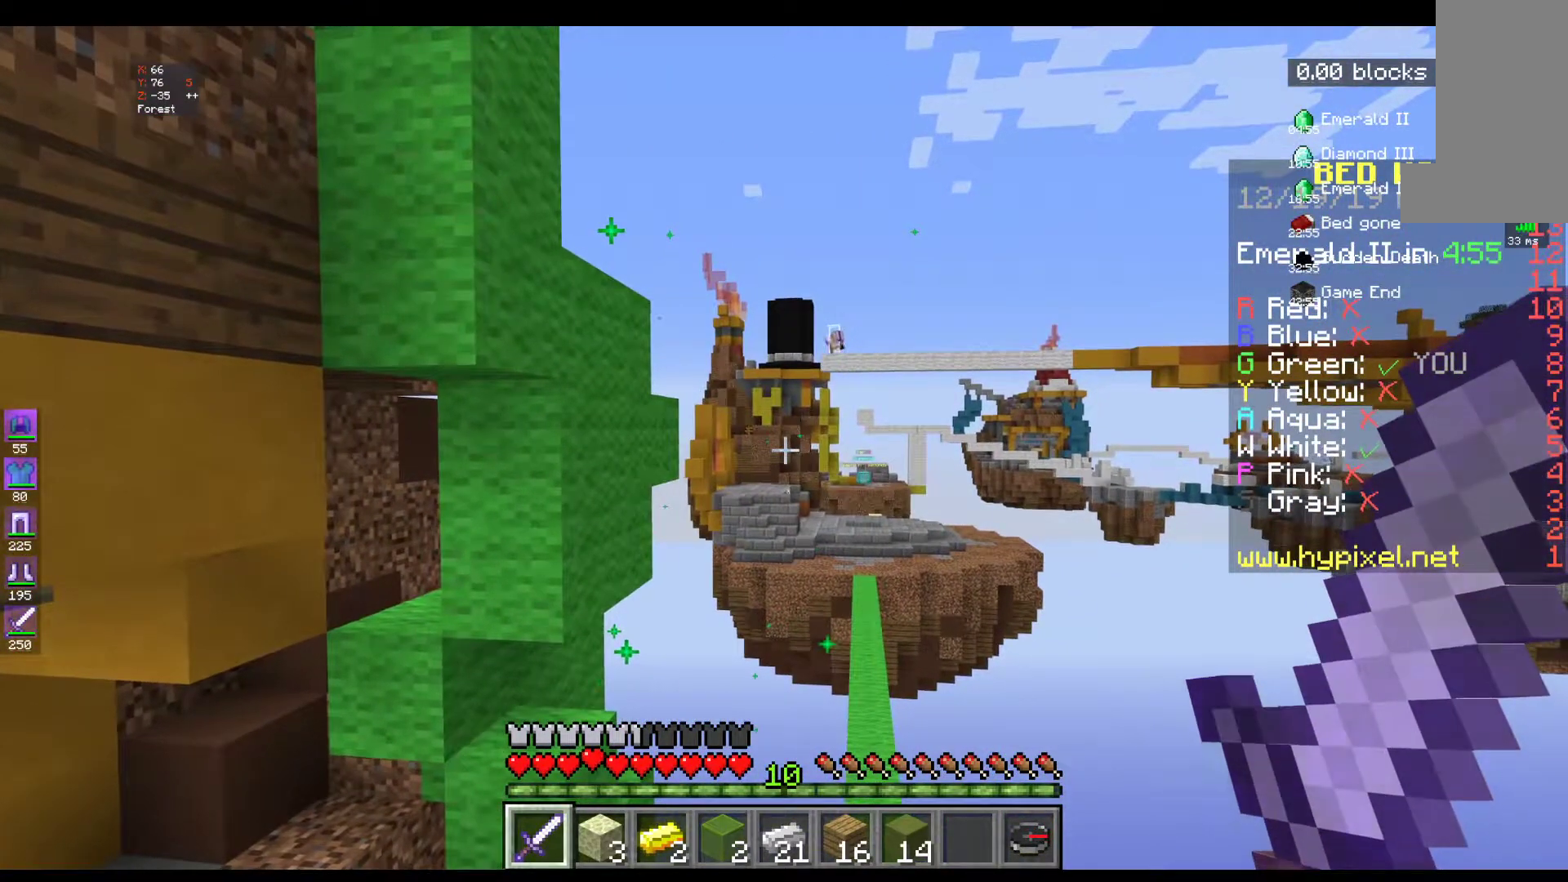
Gameplay with keyboard and mouse; each line is a JSON object with the keys and mouse buttons held at the frame after it. "events" lists presses ("down") and releases ("up") of "a", "d", "s", "space", "w", "mouse_left" and "mouse_right" between this image and that frame as [ms after this image, input, new state], when the widget could be followed in between. "mouse_left", "mouse_right" = the "left", "right" buttons of the "mouse" list. No other keys are recorded. Fast repeated clicks can show as one long hold. Mouse movement is not recorded.
{"keys": [], "mouse": [], "events": [[67, "s", "down"], [233, "s", "up"]]}
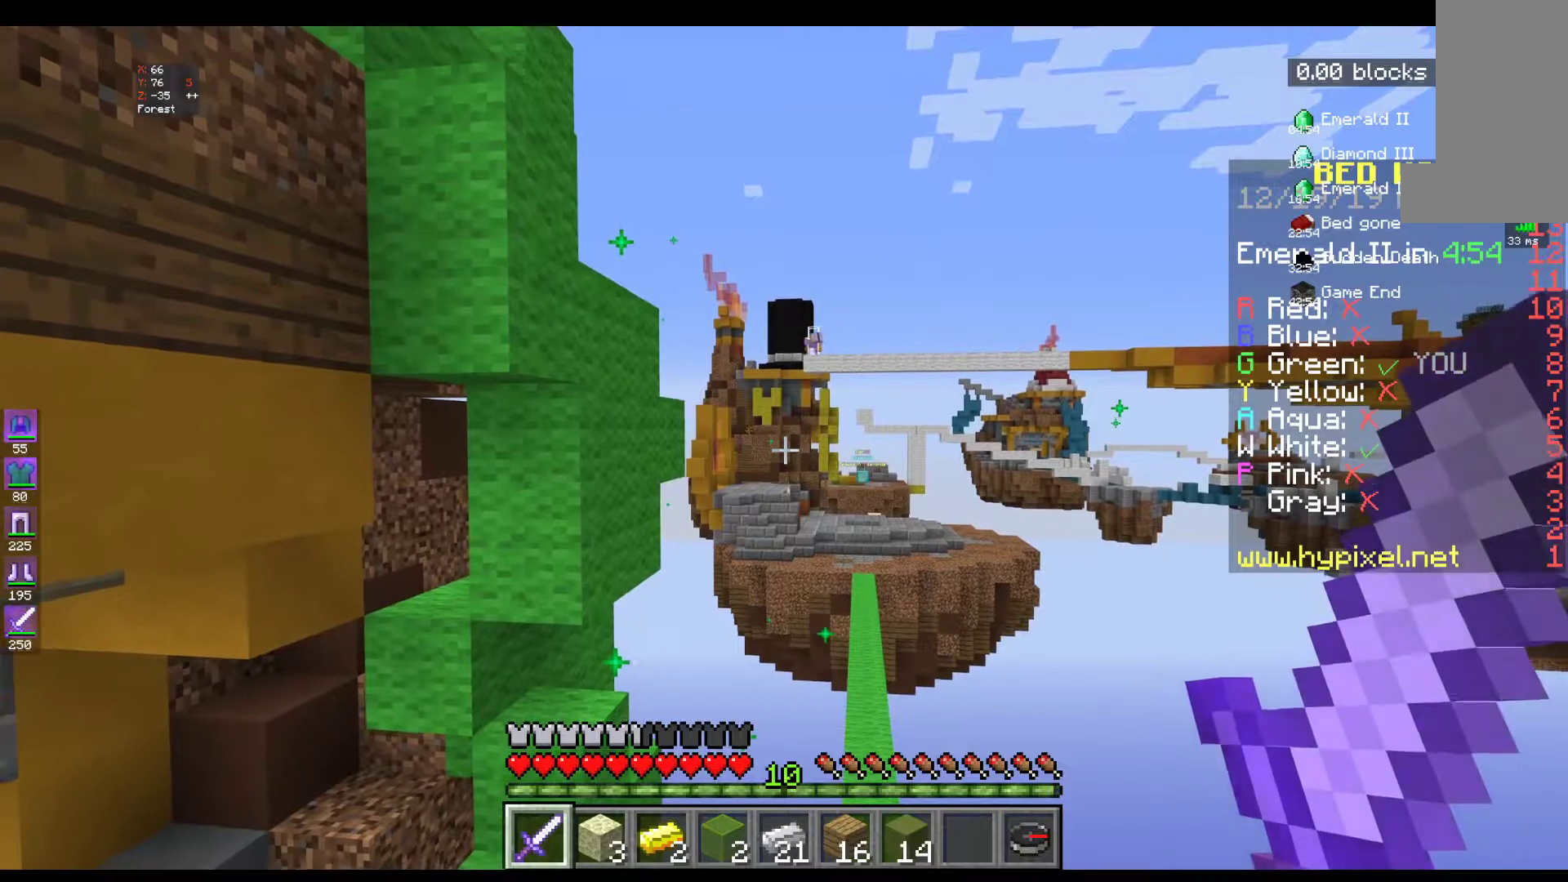
{"keys": [], "mouse": [], "events": []}
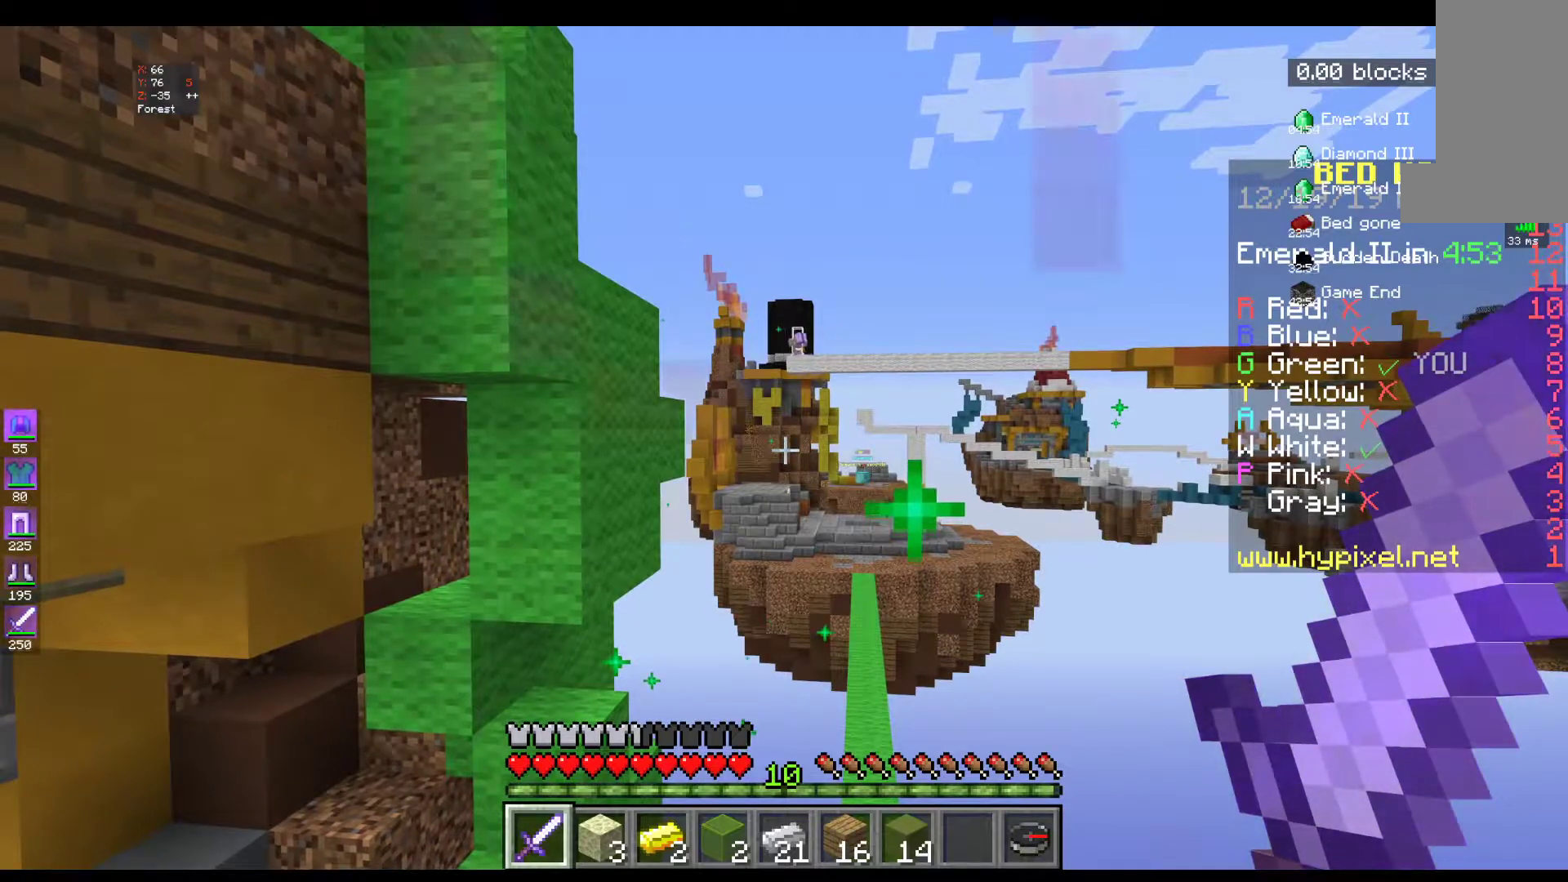
{"keys": [], "mouse": [], "events": []}
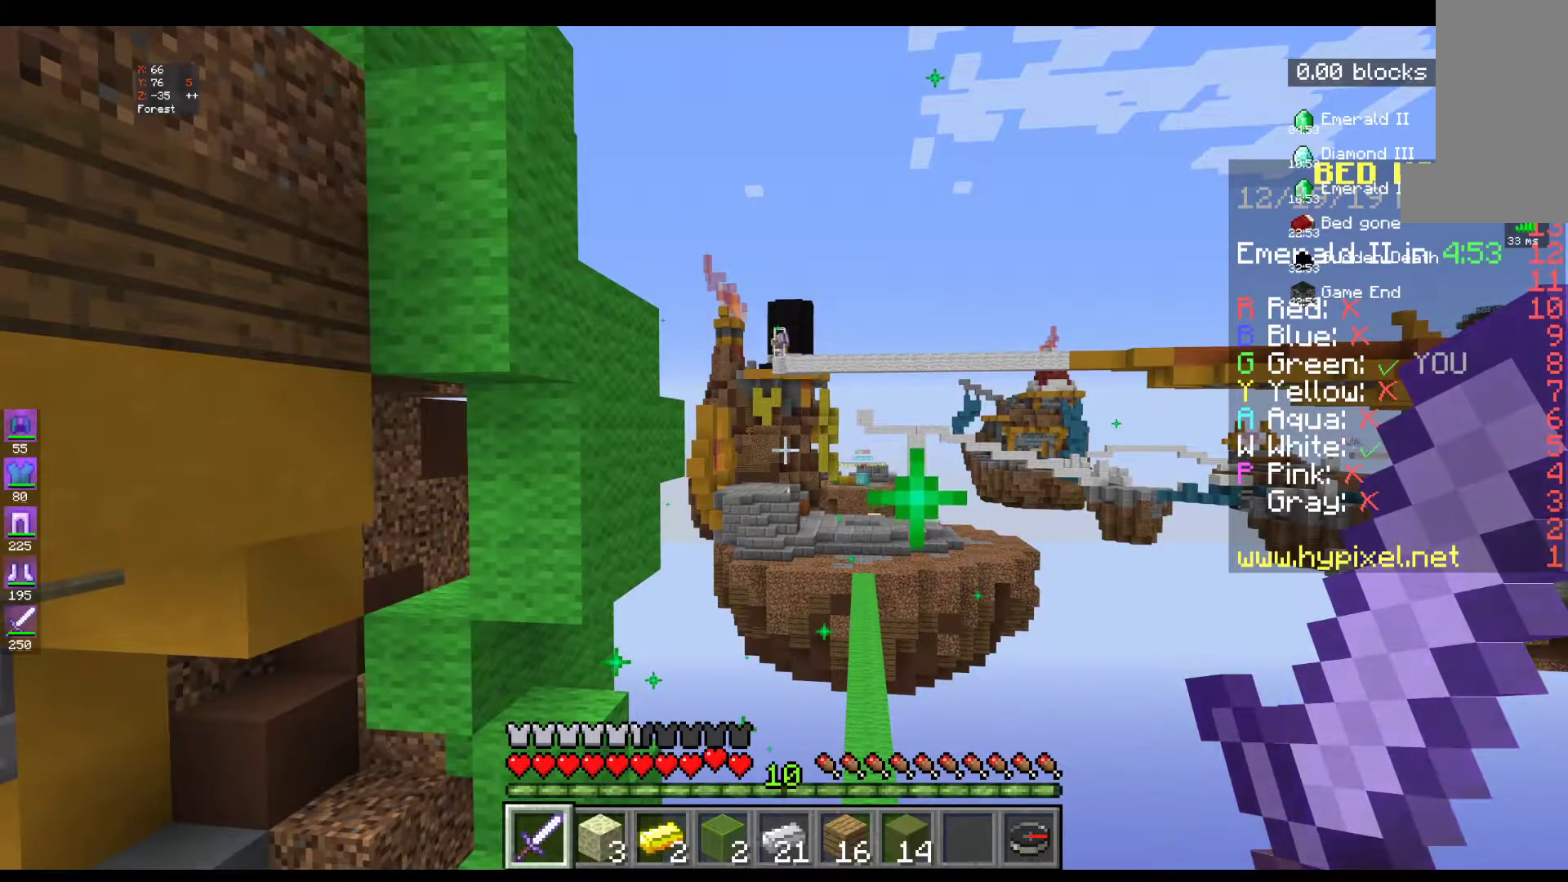
{"keys": [], "mouse": [], "events": []}
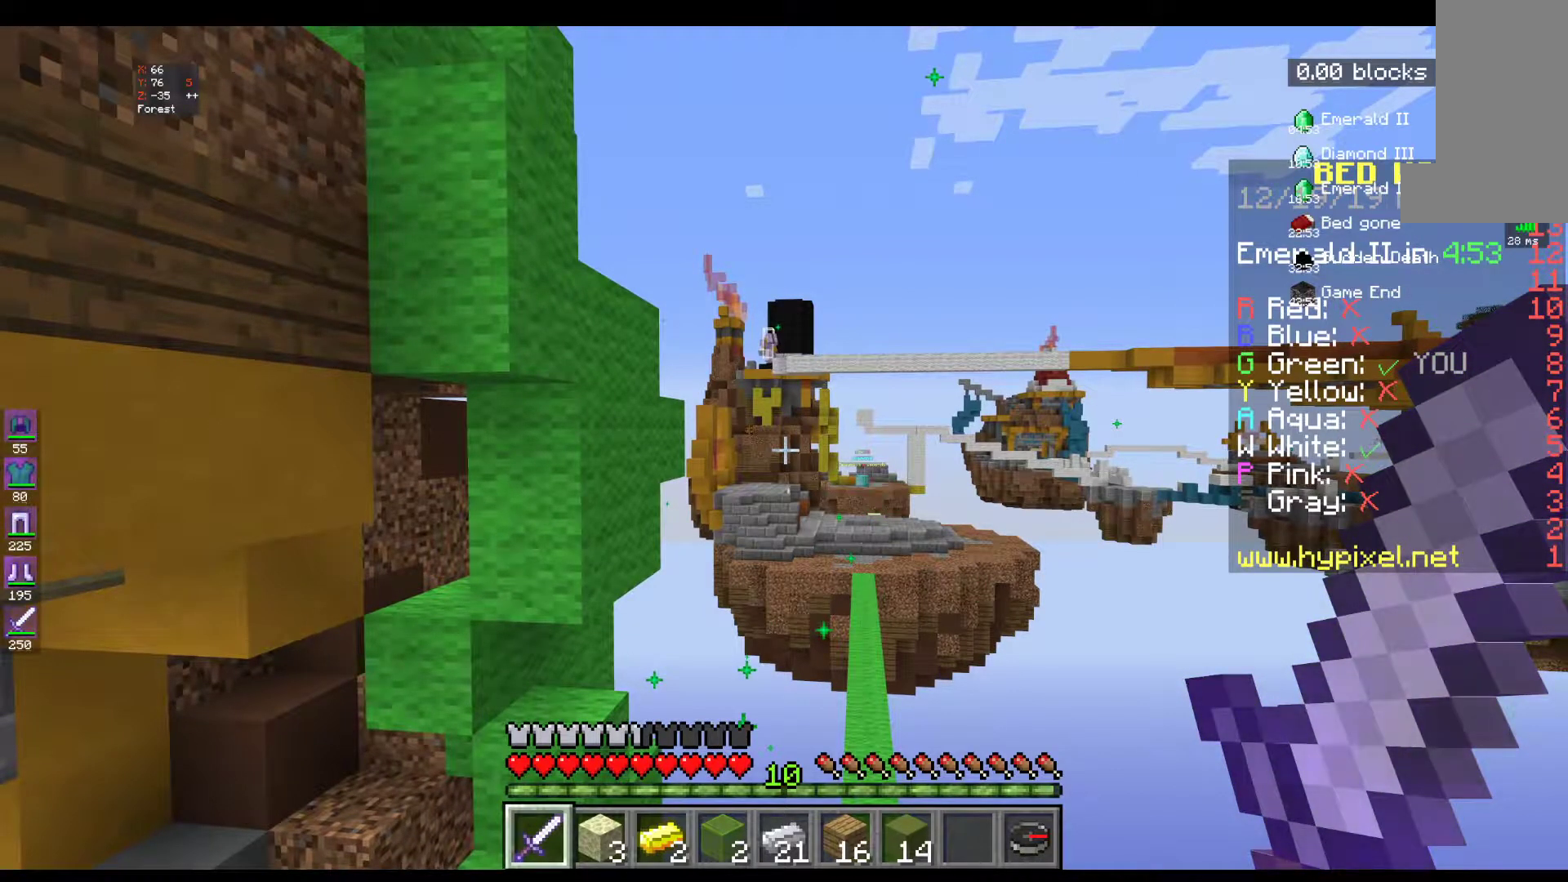
{"keys": [], "mouse": [], "events": []}
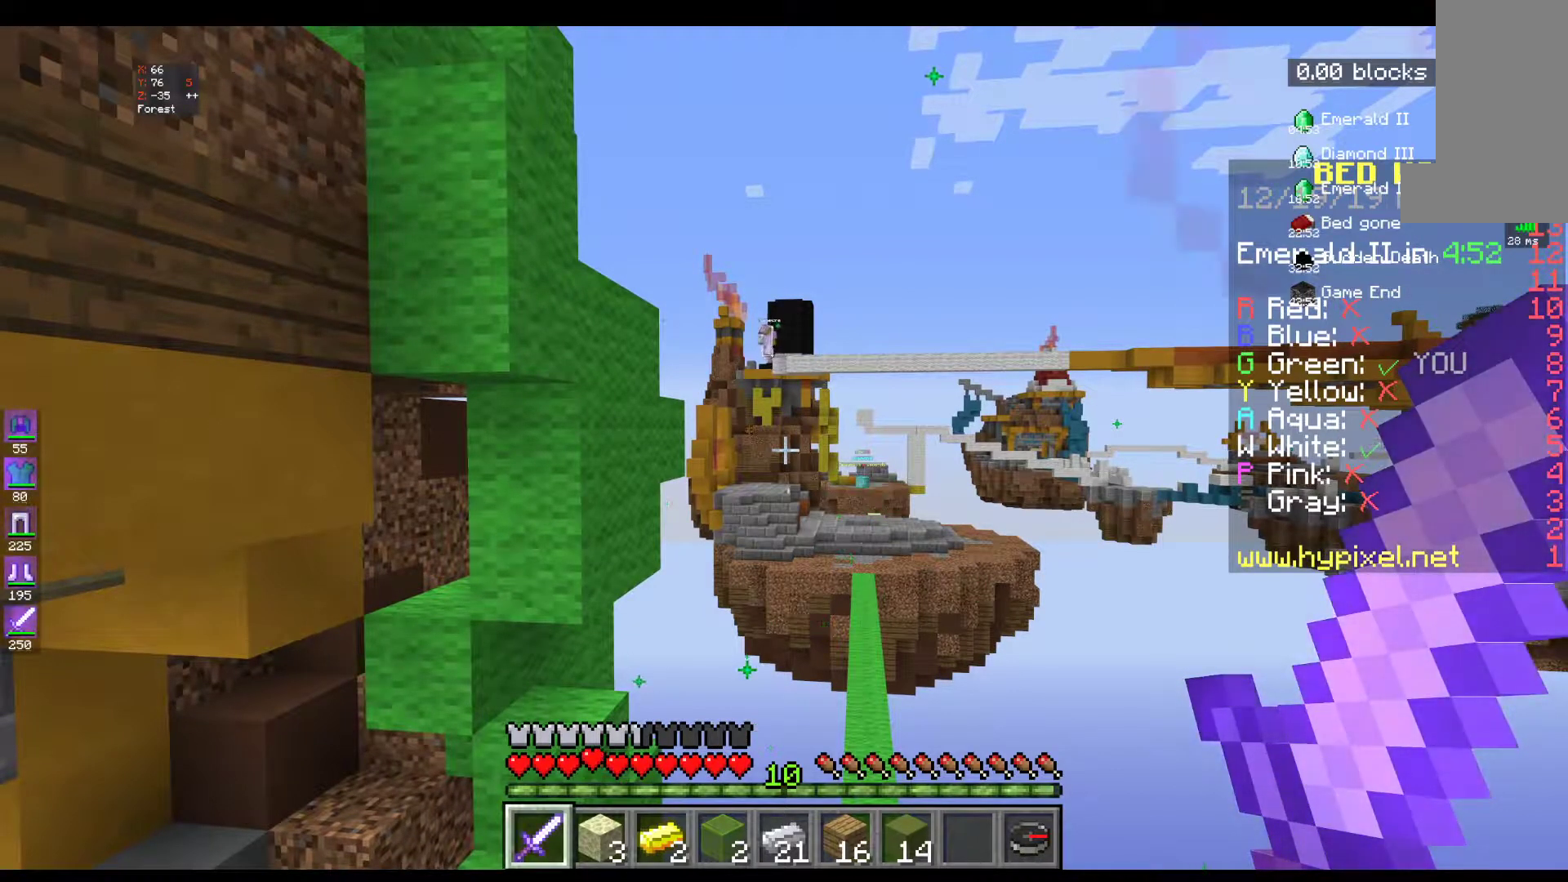
{"keys": [], "mouse": [], "events": []}
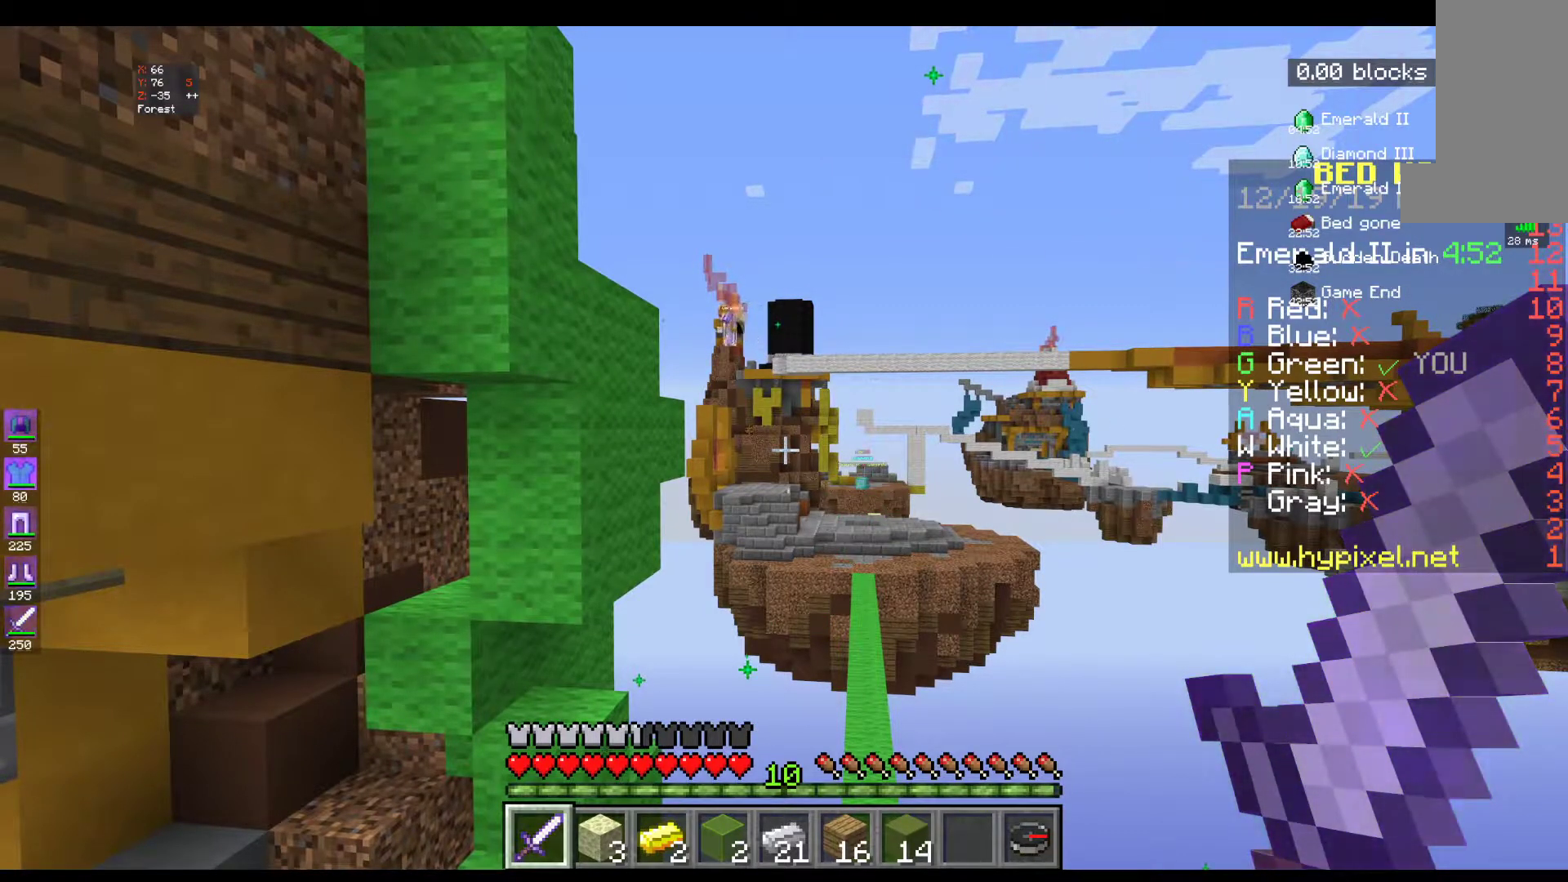
{"keys": [], "mouse": [], "events": []}
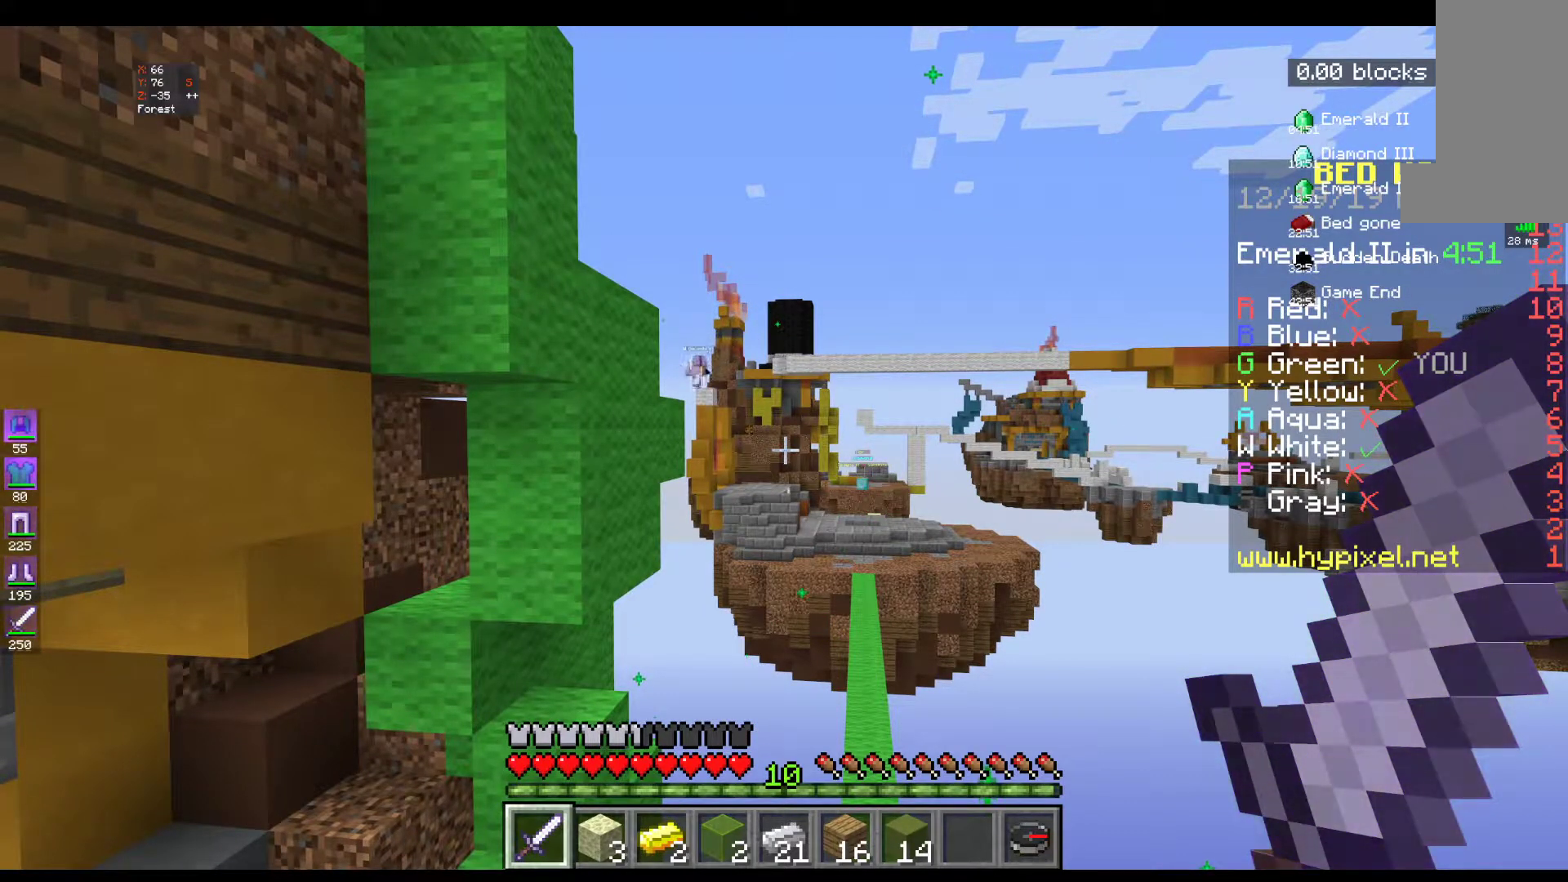
{"keys": [], "mouse": [], "events": []}
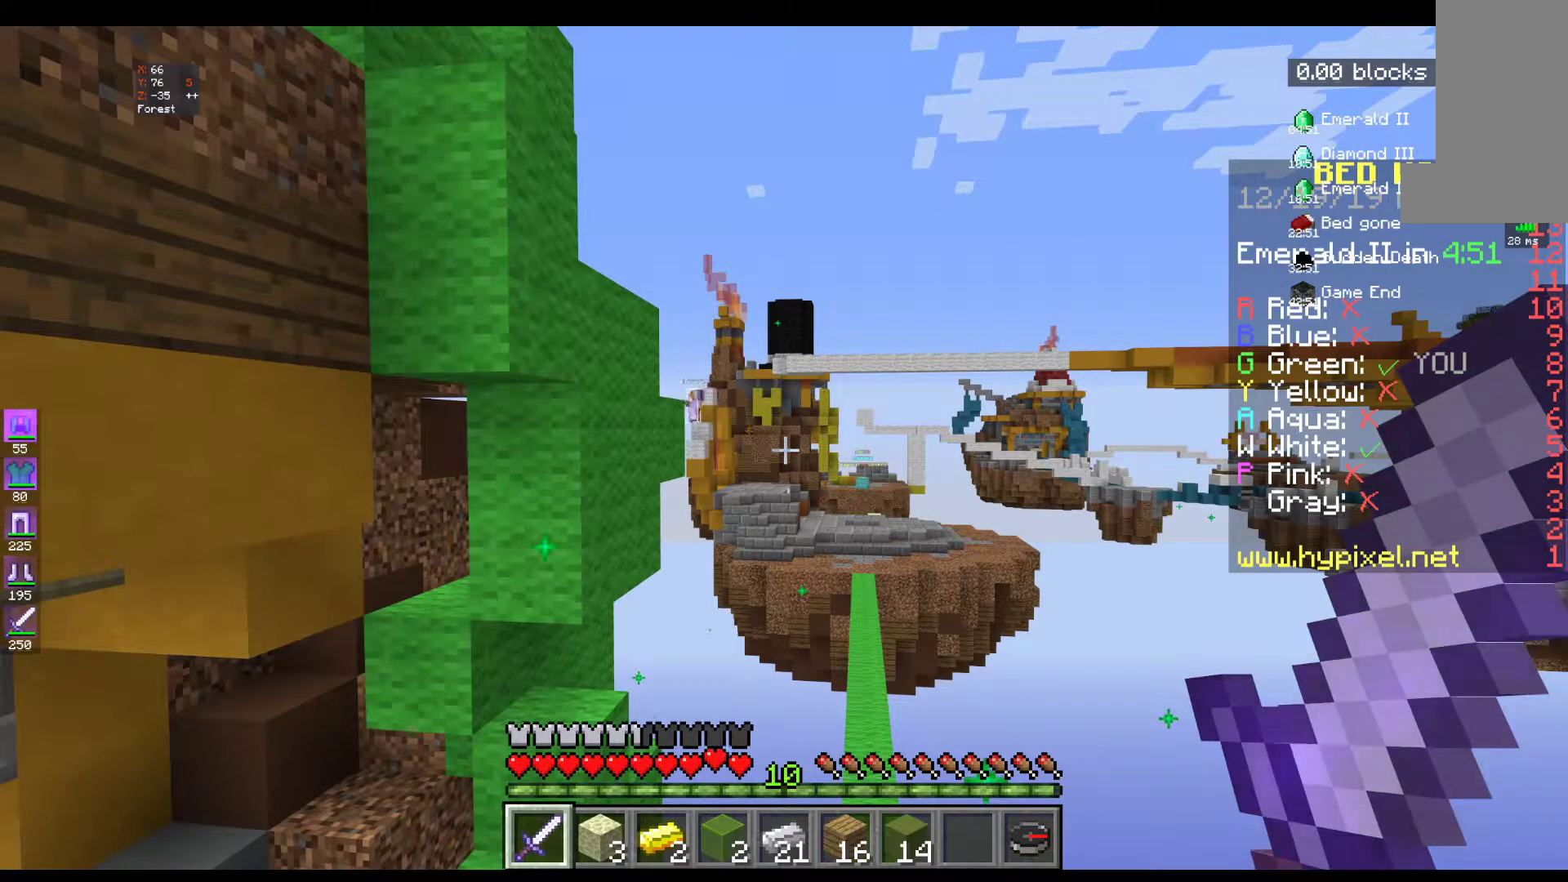
{"keys": [], "mouse": [], "events": []}
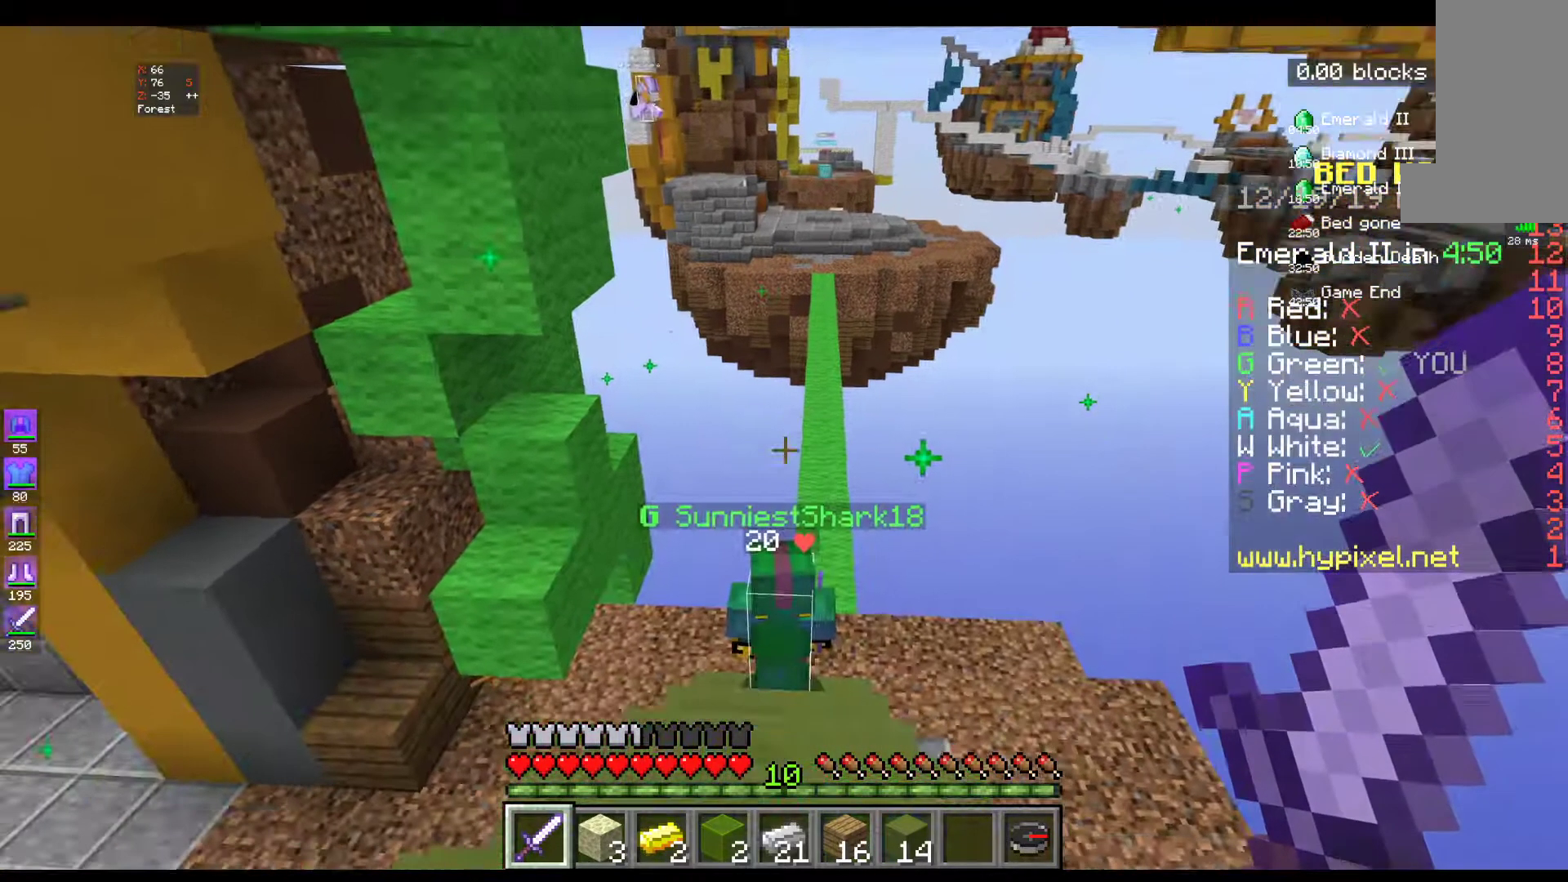
{"keys": [], "mouse": [], "events": []}
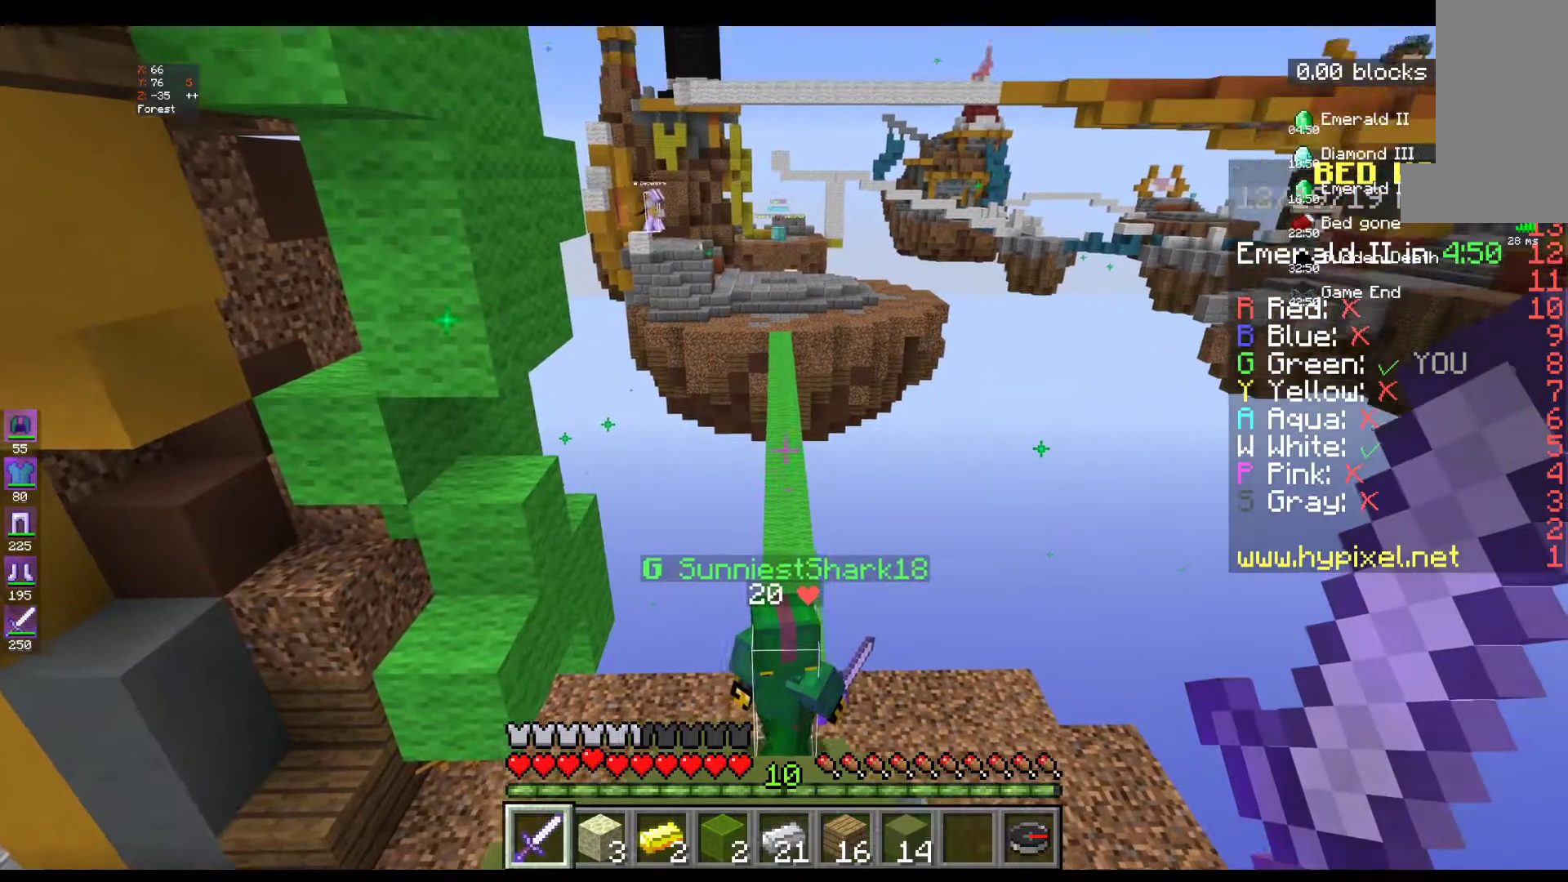
{"keys": [], "mouse": [], "events": []}
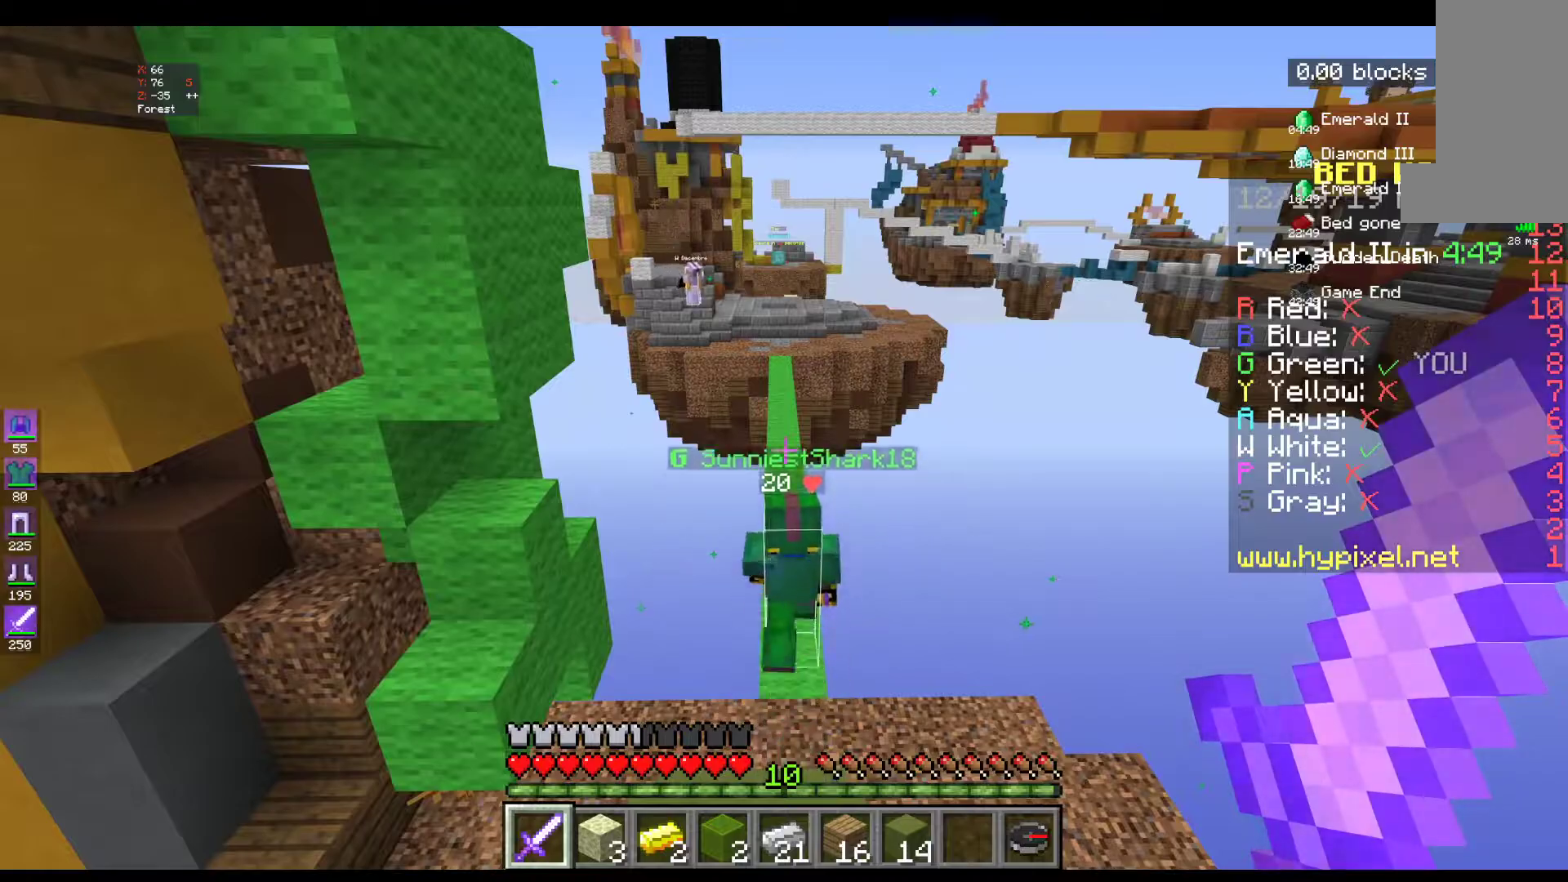
{"keys": ["w"], "mouse": [], "events": [[300, "w", "down"]]}
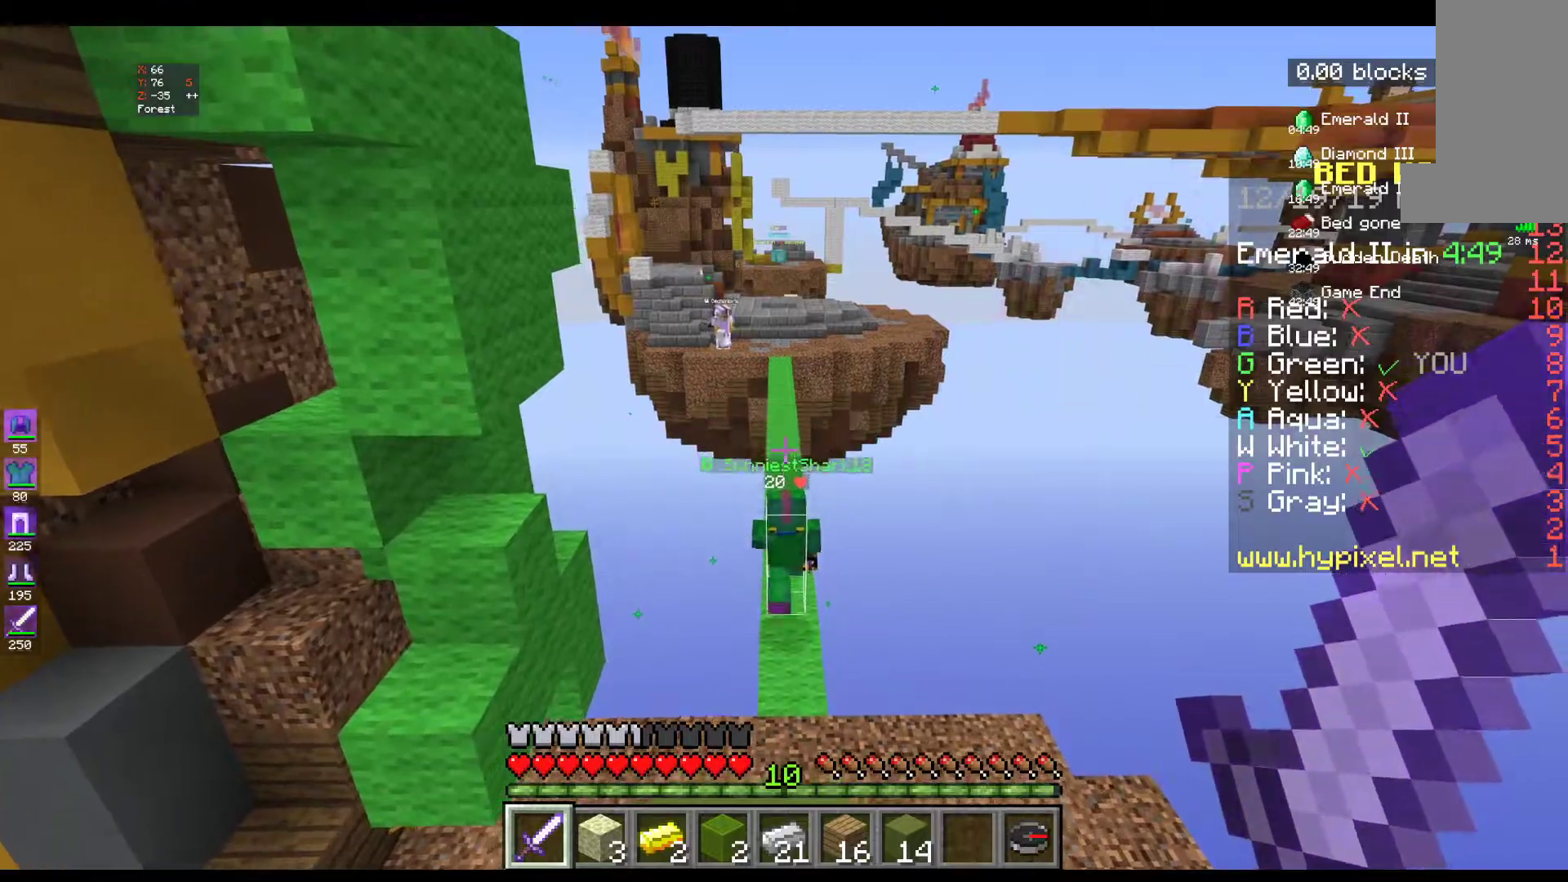
{"keys": ["w"], "mouse": [], "events": [[167, "space", "down"], [300, "space", "up"]]}
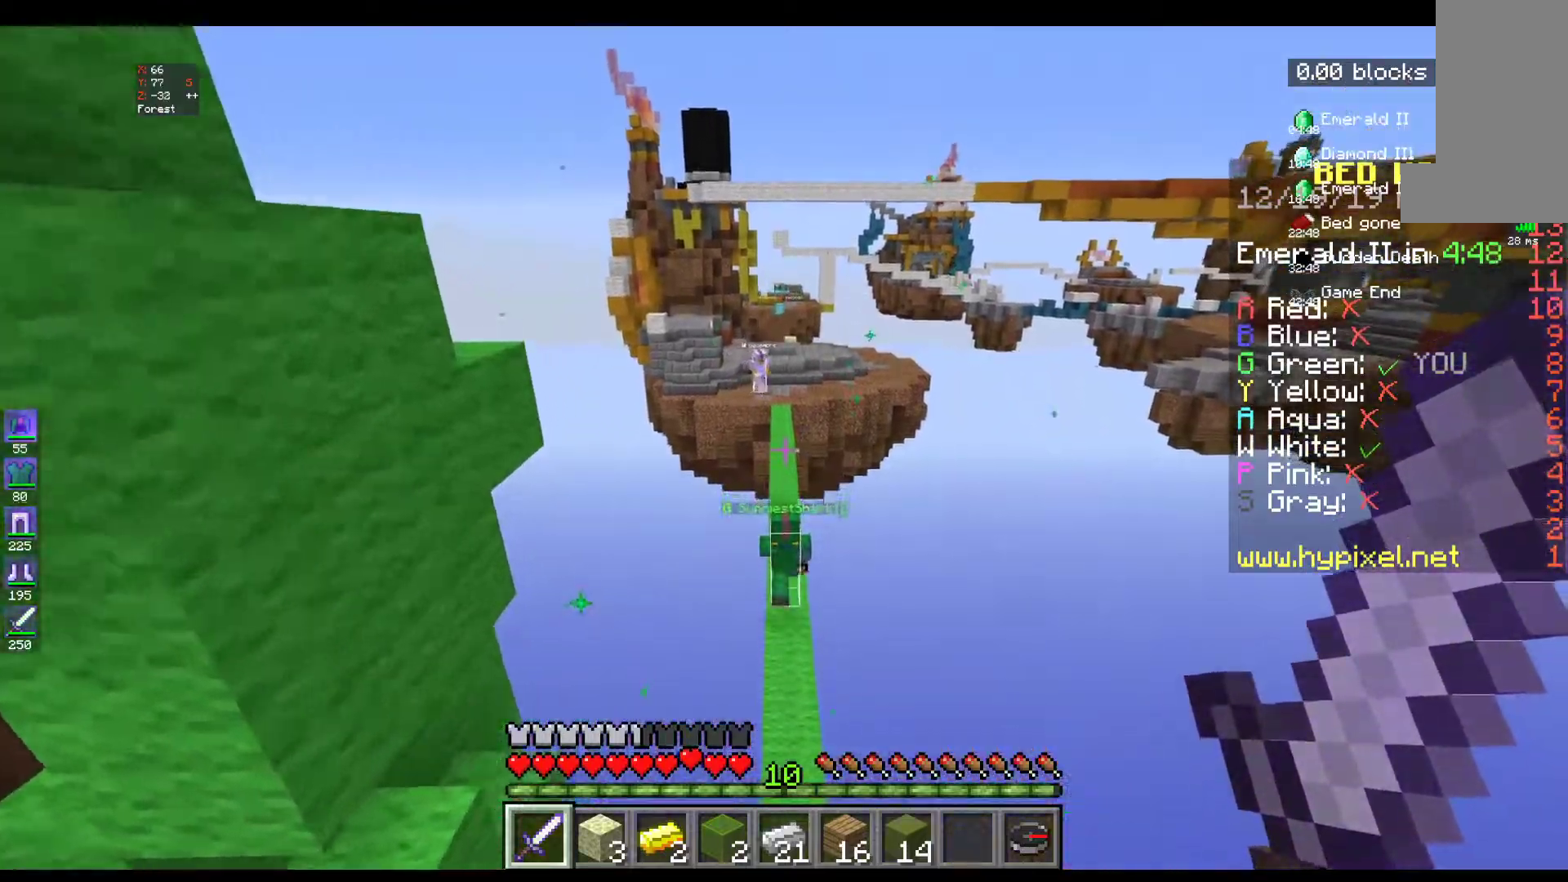
{"keys": ["w"], "mouse": [], "events": []}
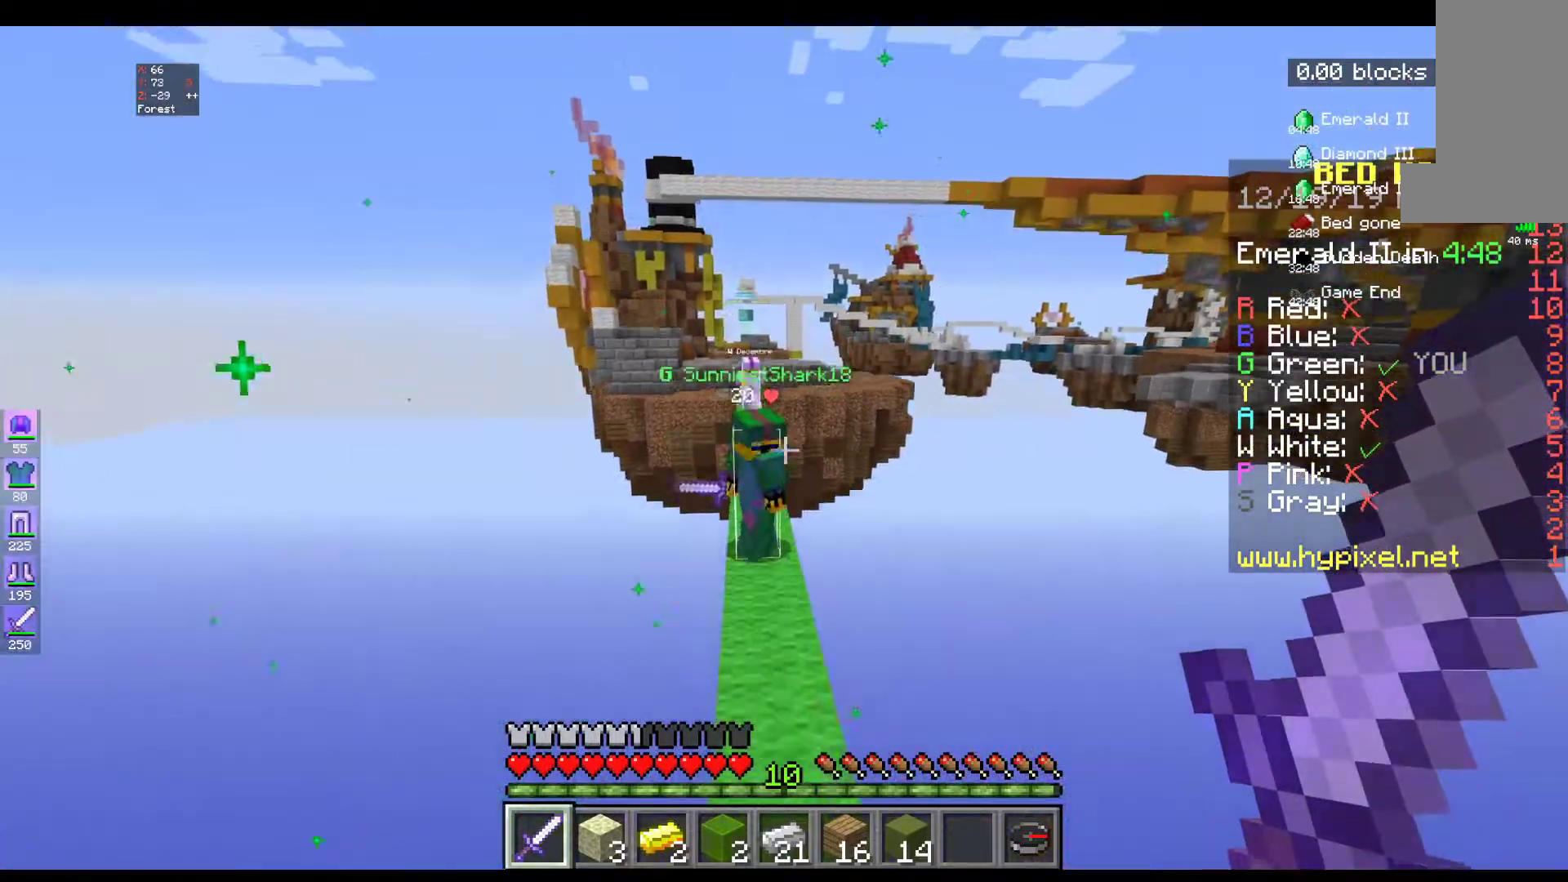
{"keys": ["w"], "mouse": [], "events": []}
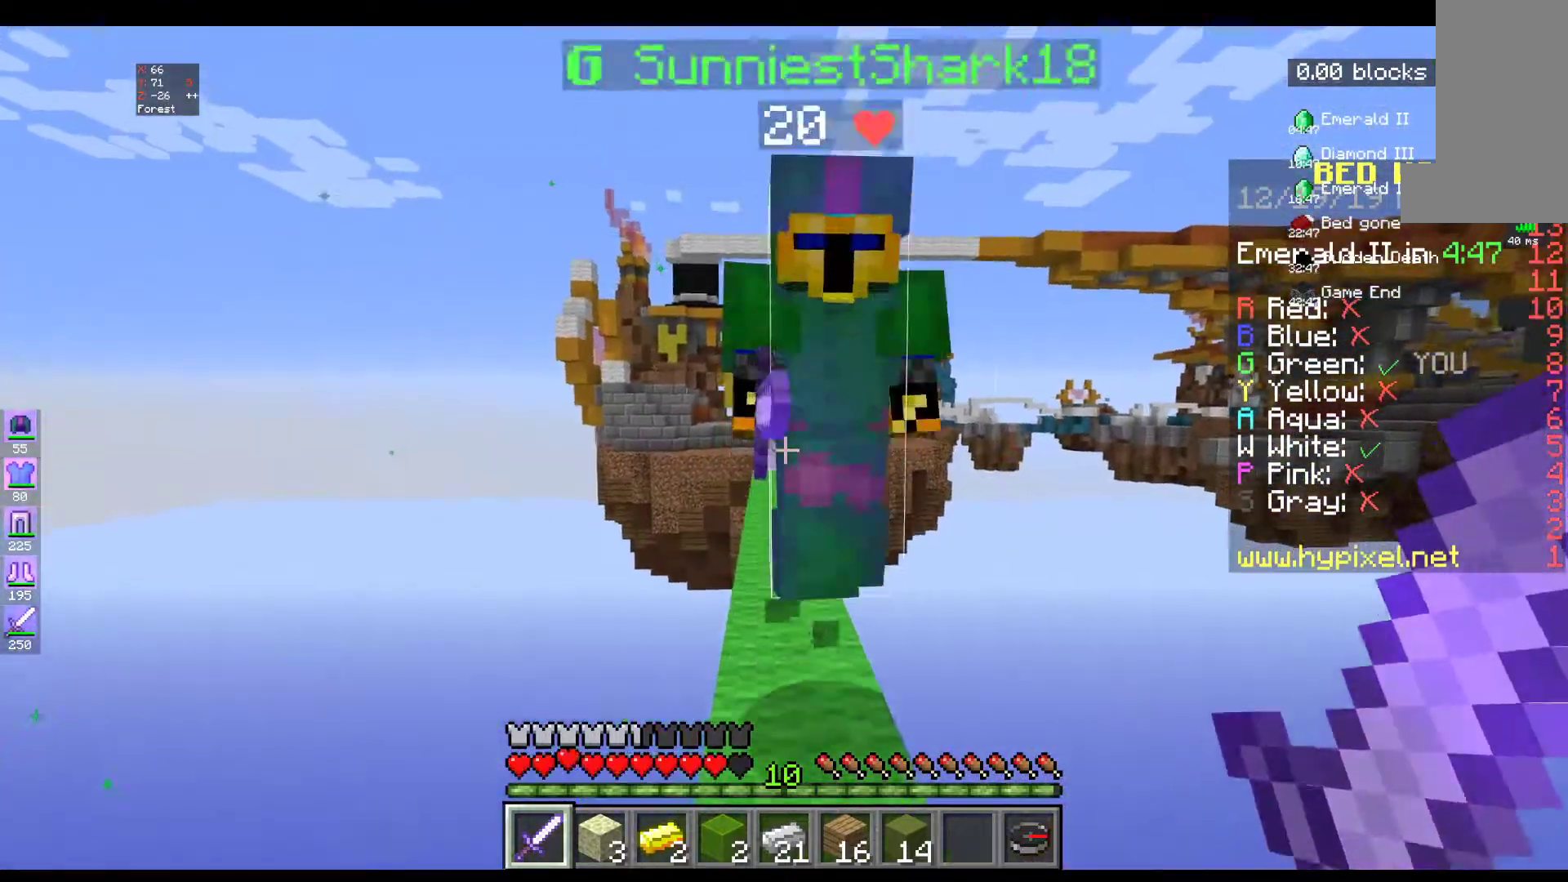
{"keys": ["w"], "mouse": [], "events": []}
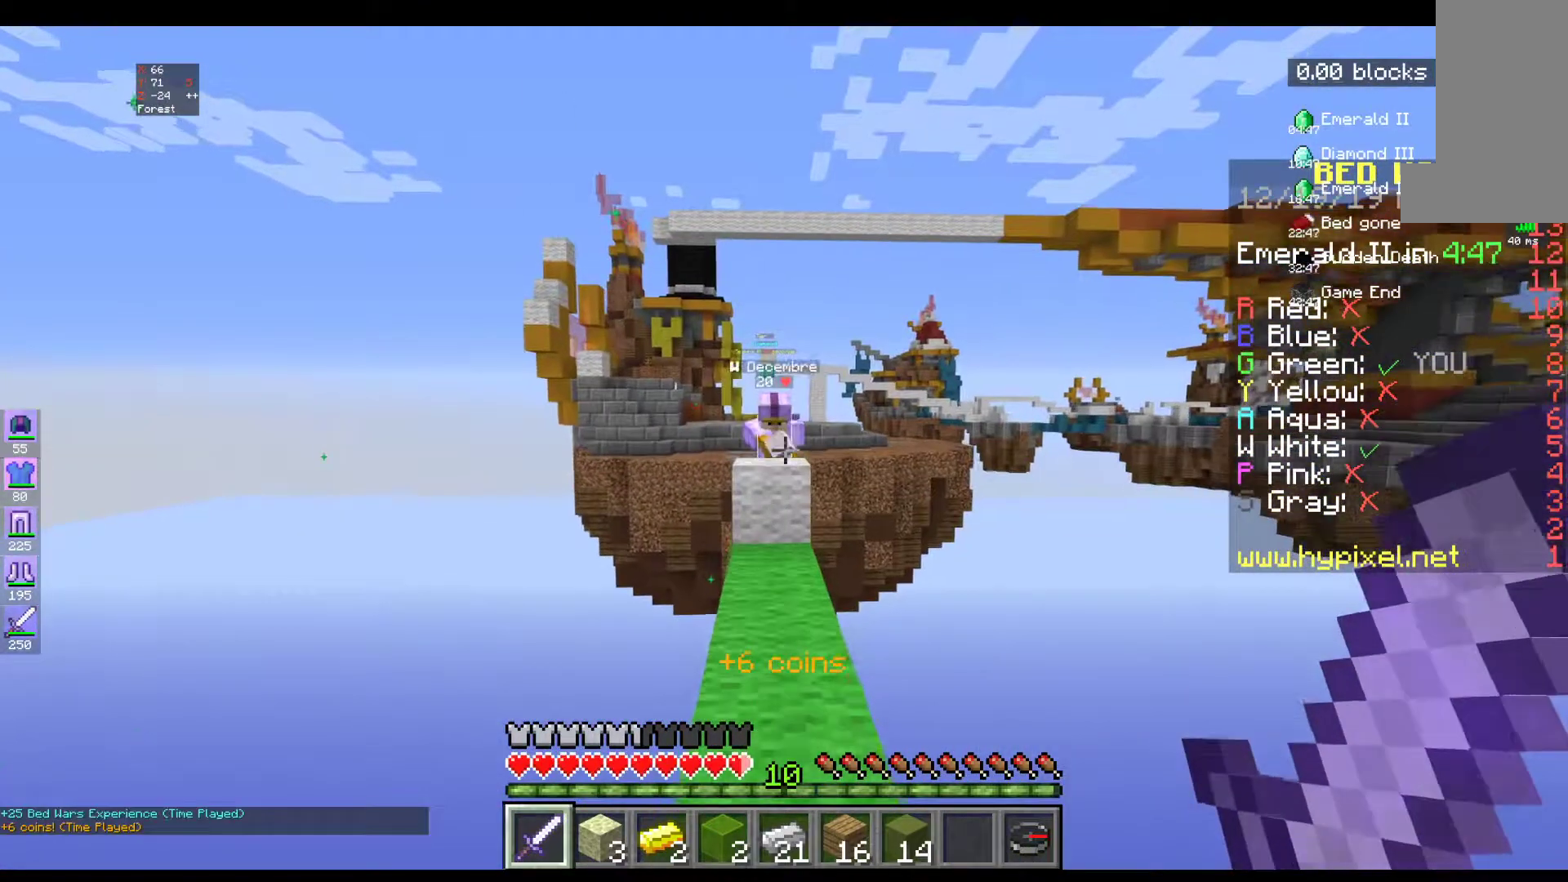
{"keys": ["w"], "mouse": [], "events": []}
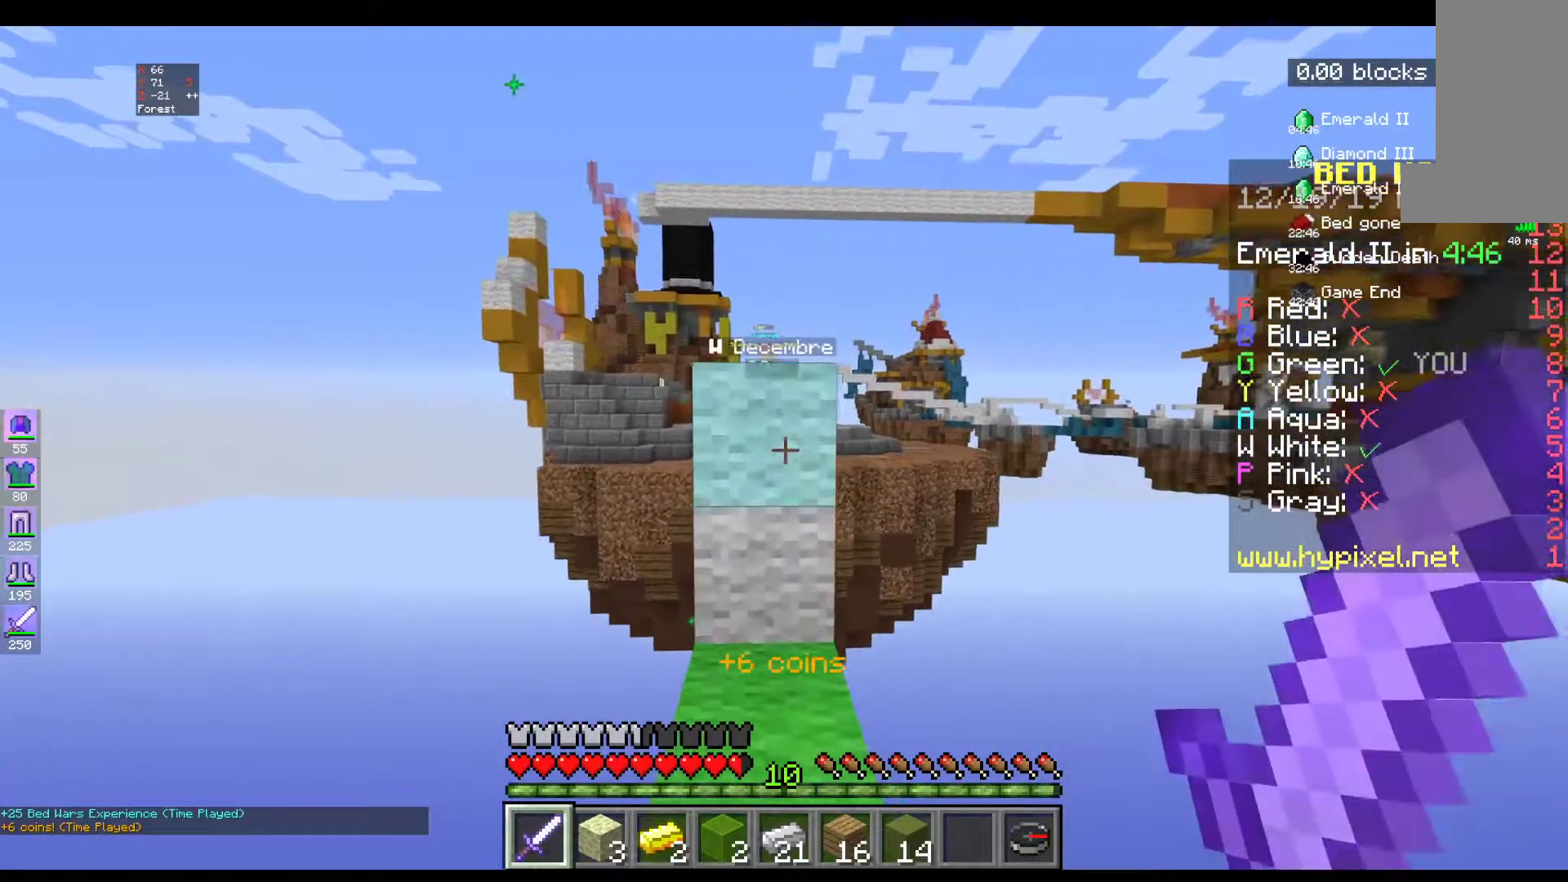
{"keys": [], "mouse": [], "events": [[167, "w", "up"]]}
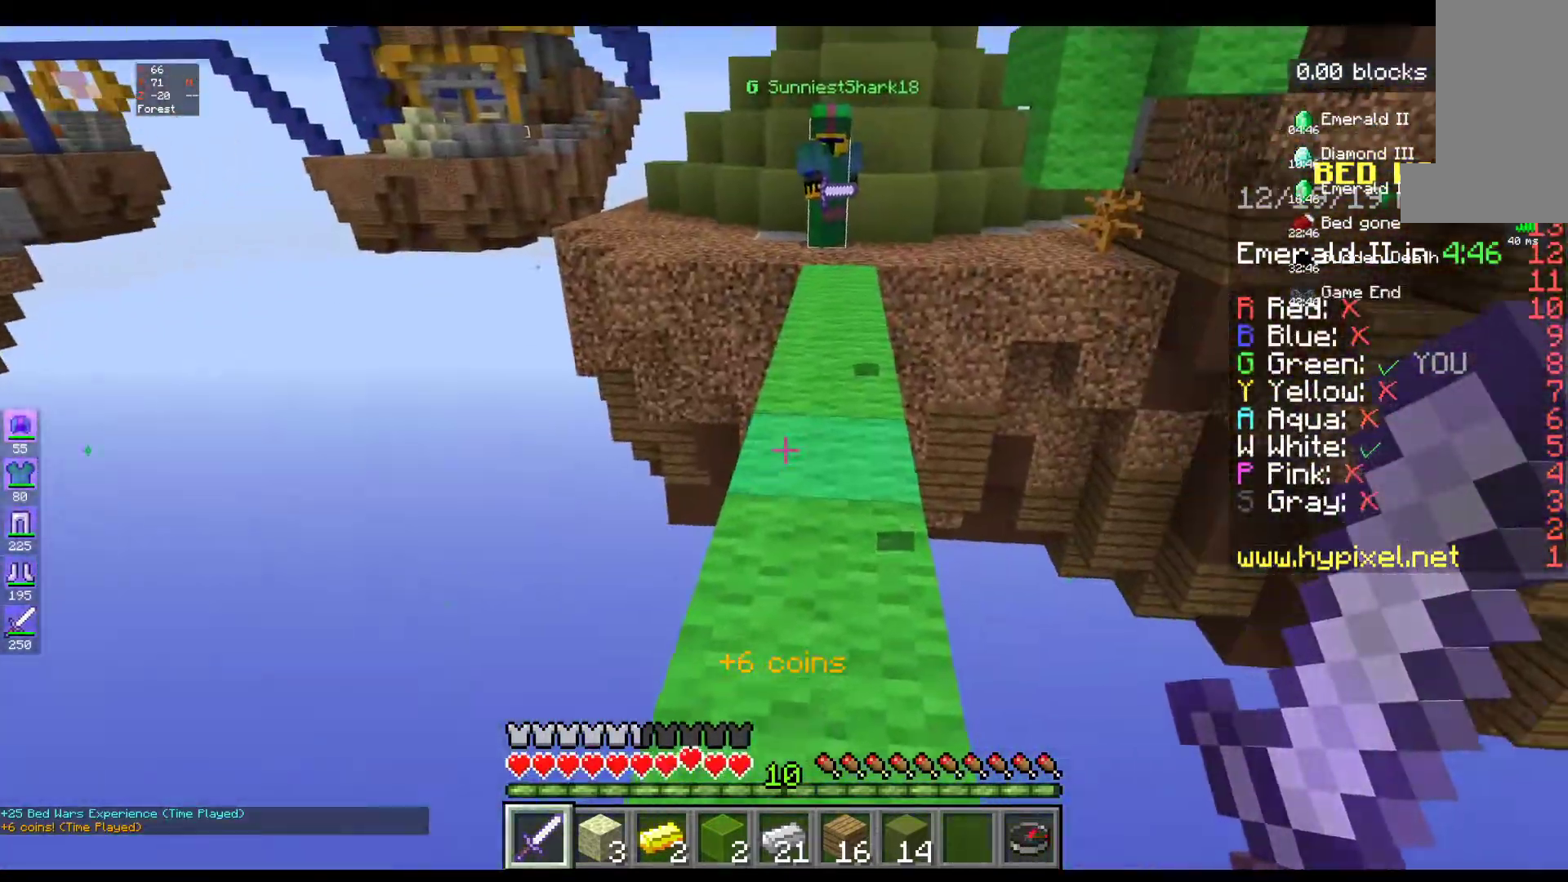
{"keys": ["space", "w"], "mouse": [], "events": [[67, "w", "down"], [233, "w", "up"], [267, "w", "down"], [467, "space", "down"]]}
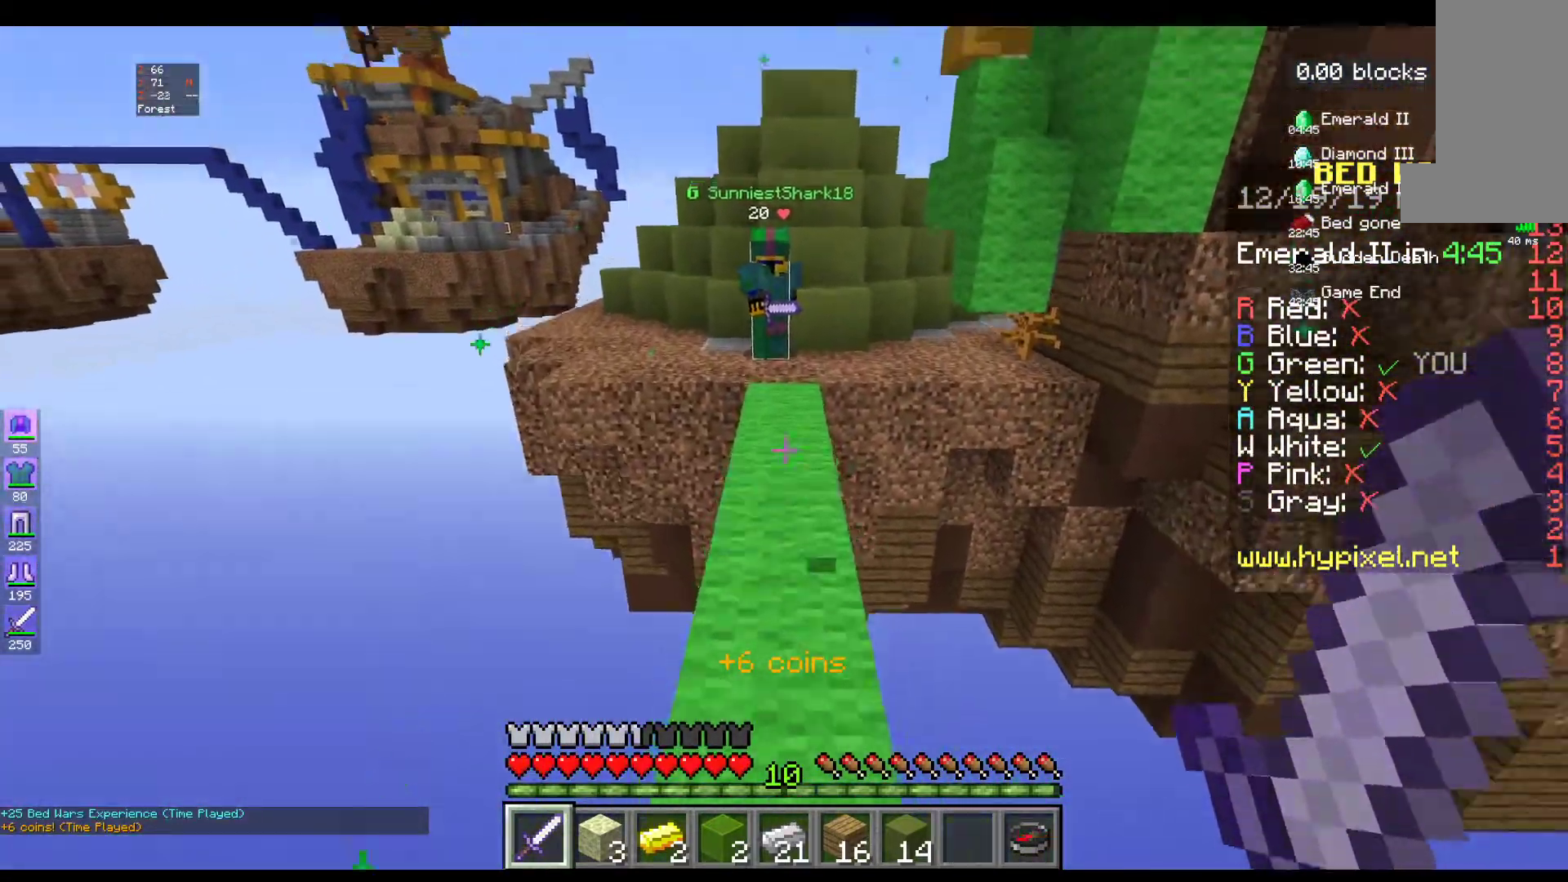
{"keys": ["w"], "mouse": [], "events": [[167, "space", "up"]]}
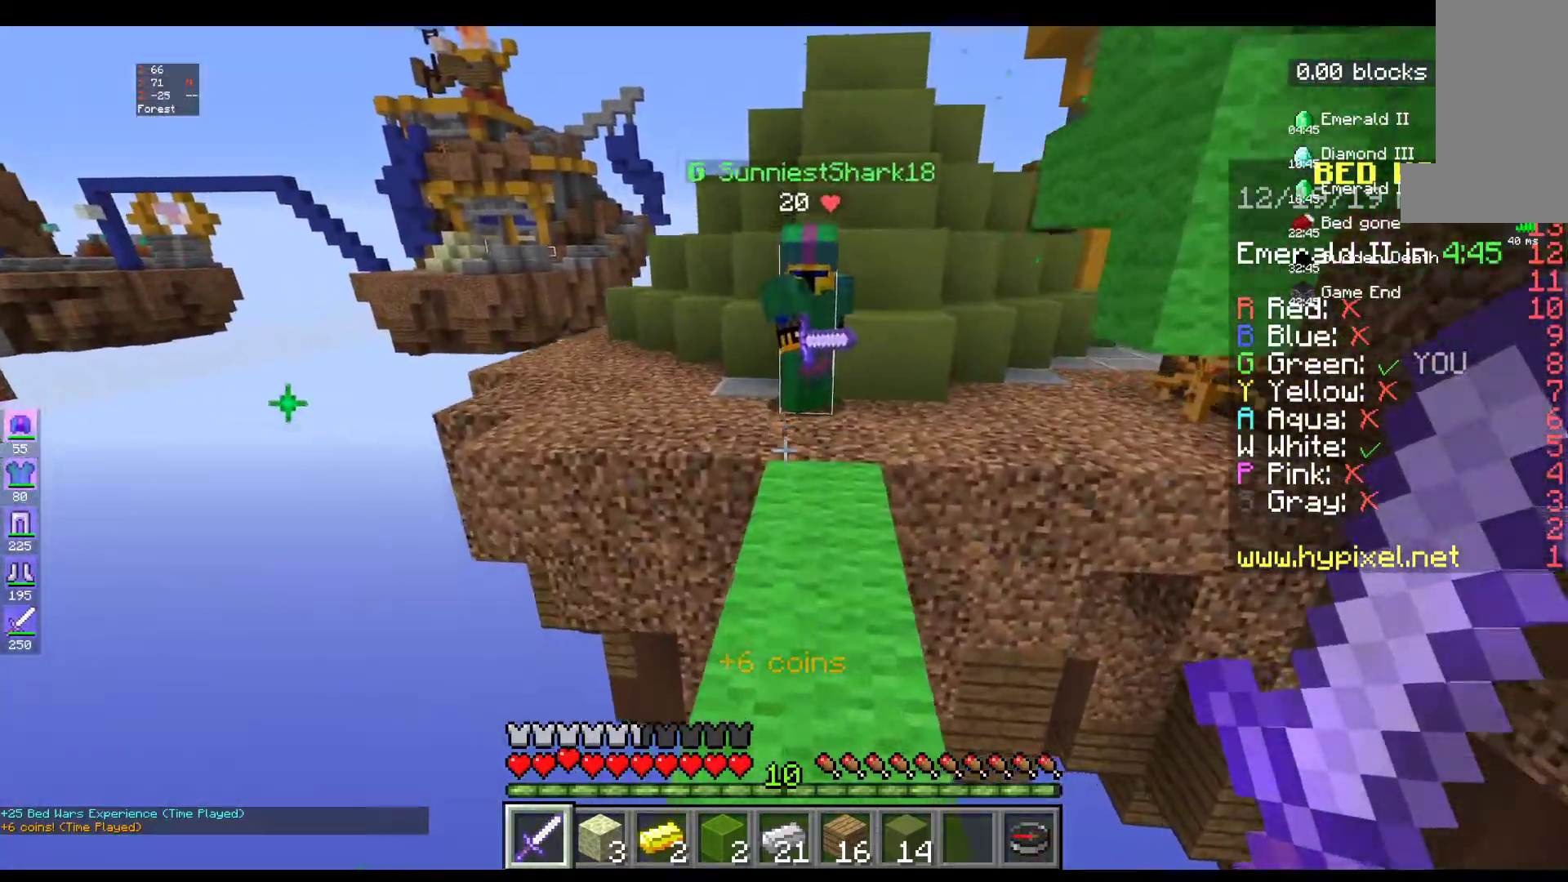
{"keys": ["a", "w"], "mouse": [], "events": [[117, "space", "down"], [267, "space", "up"], [467, "a", "down"]]}
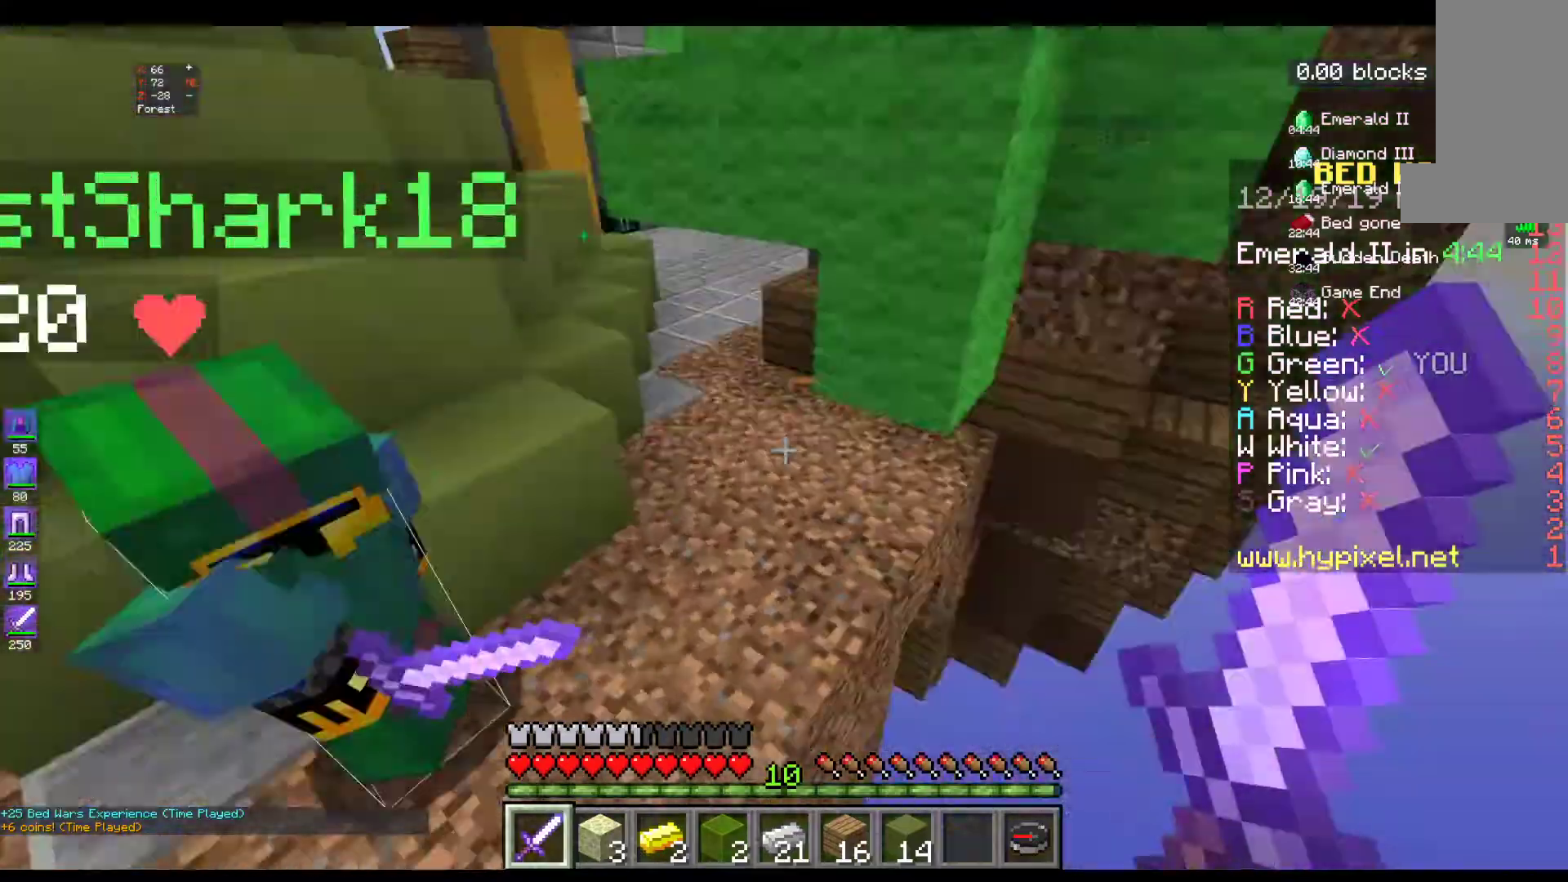
{"keys": [], "mouse": ["right"], "events": [[117, "w", "up"], [433, "a", "up"], [467, "mouse_right", "down"]]}
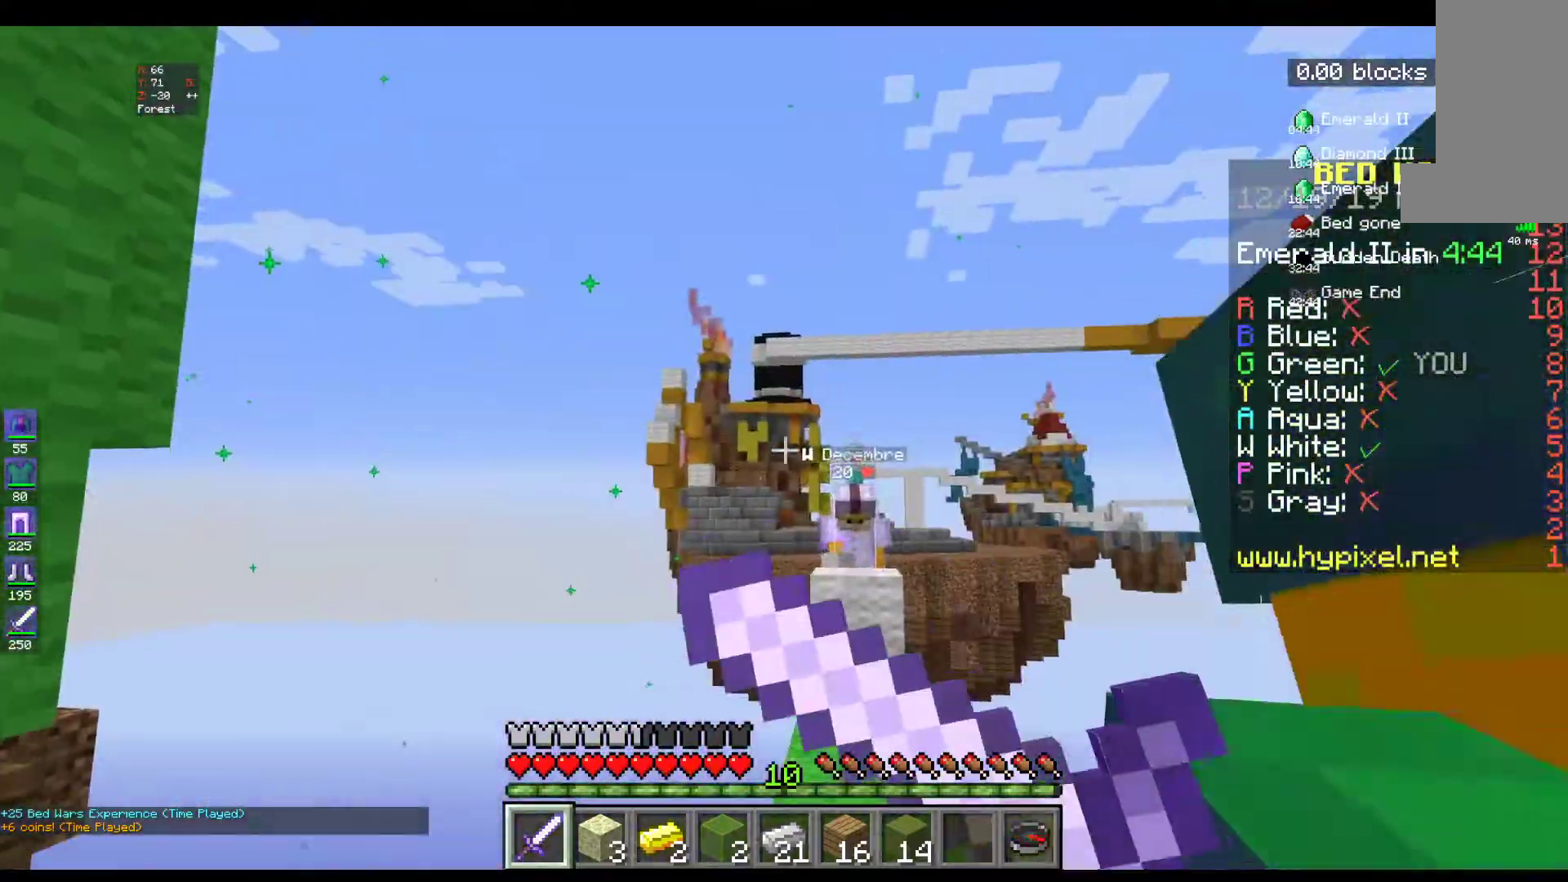
{"keys": [], "mouse": ["right"], "events": []}
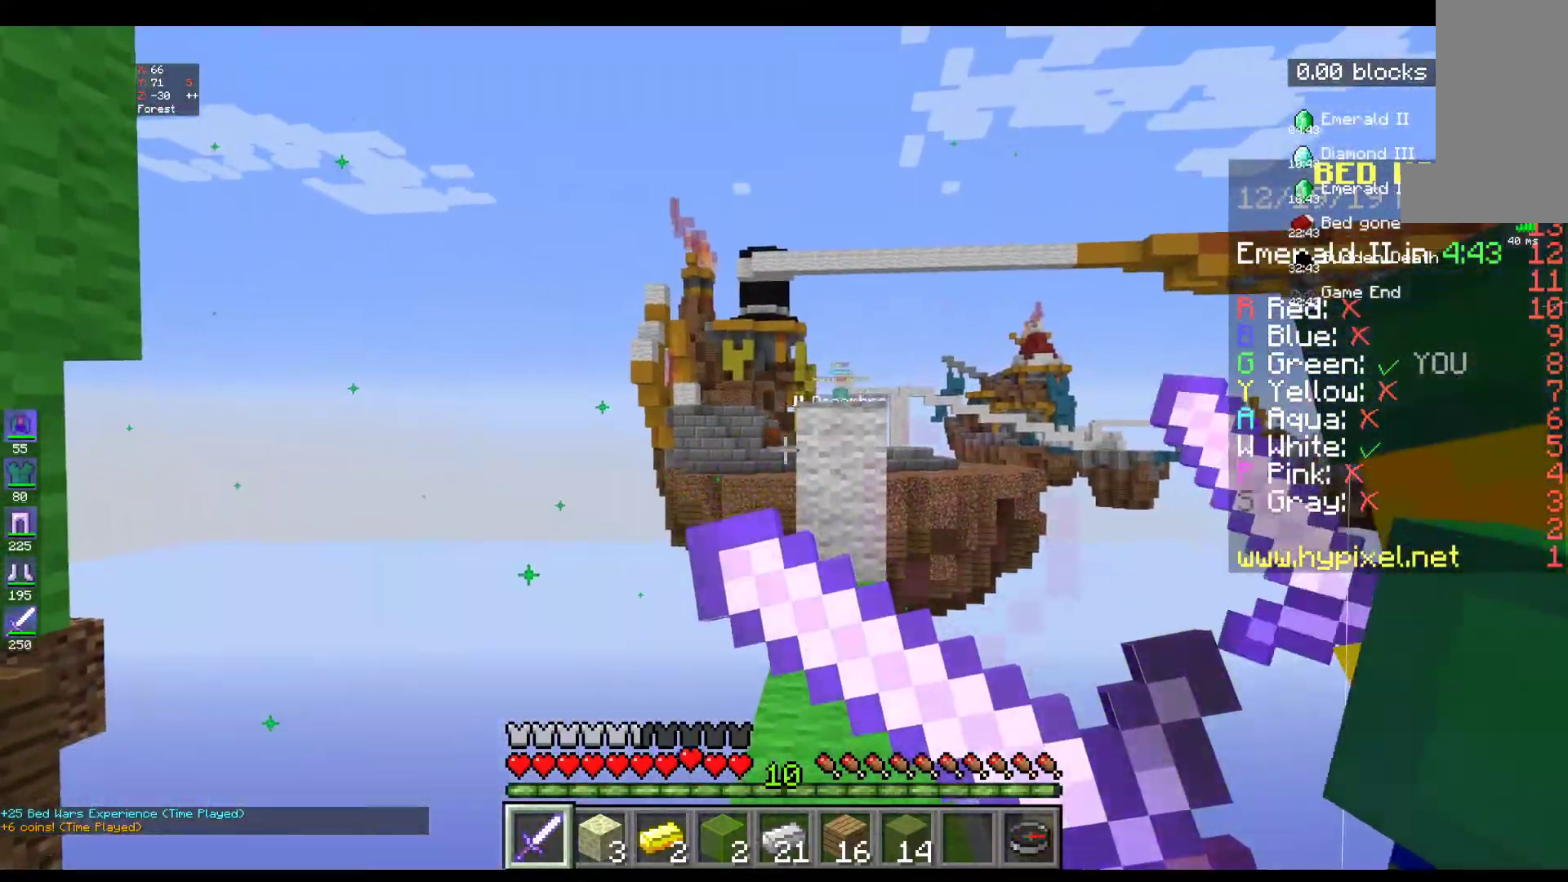
{"keys": [], "mouse": ["right"], "events": [[67, "s", "down"], [433, "s", "up"]]}
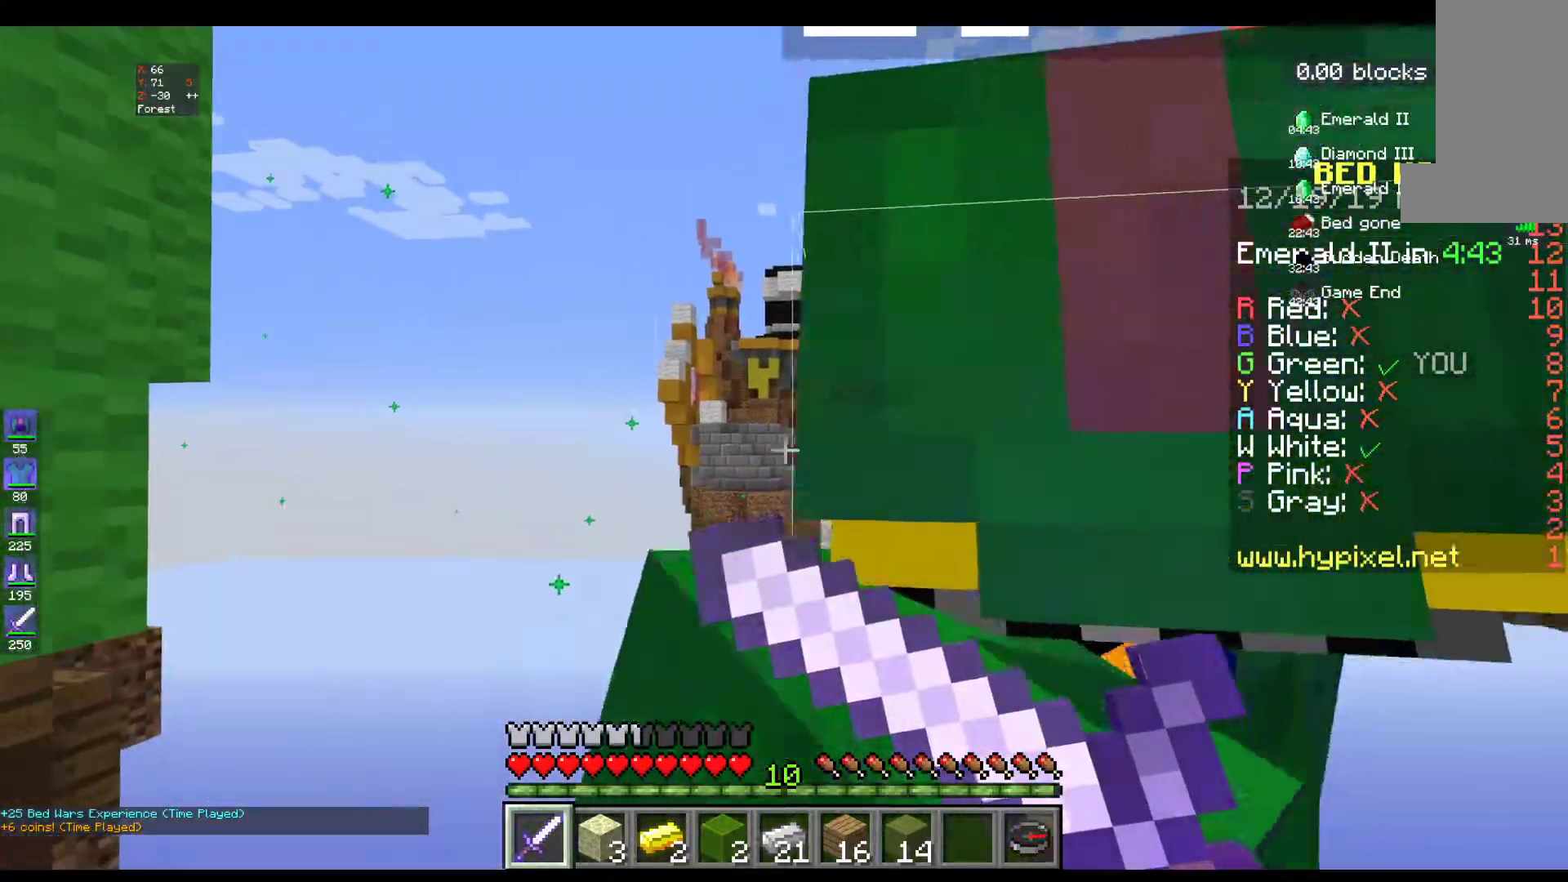
{"keys": ["a"], "mouse": ["right"], "events": [[117, "a", "down"]]}
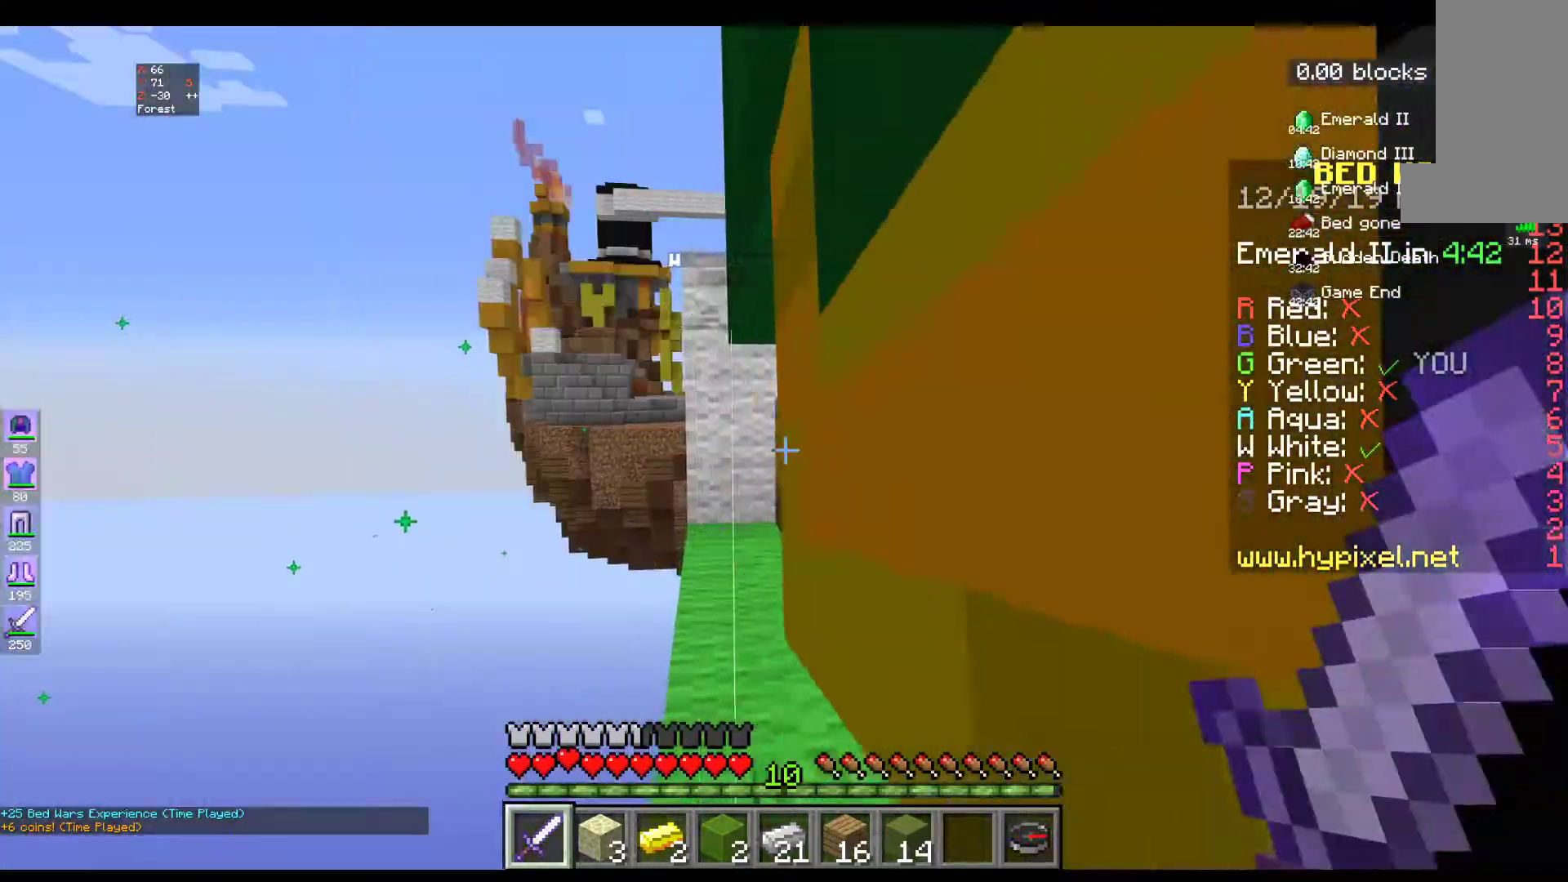
{"keys": ["d"], "mouse": ["left"], "events": [[17, "mouse_right", "up"], [33, "a", "up"], [50, "mouse_left", "down"], [167, "d", "down"], [217, "mouse_right", "down"], [267, "mouse_left", "up"], [367, "mouse_left", "down"], [450, "mouse_right", "up"]]}
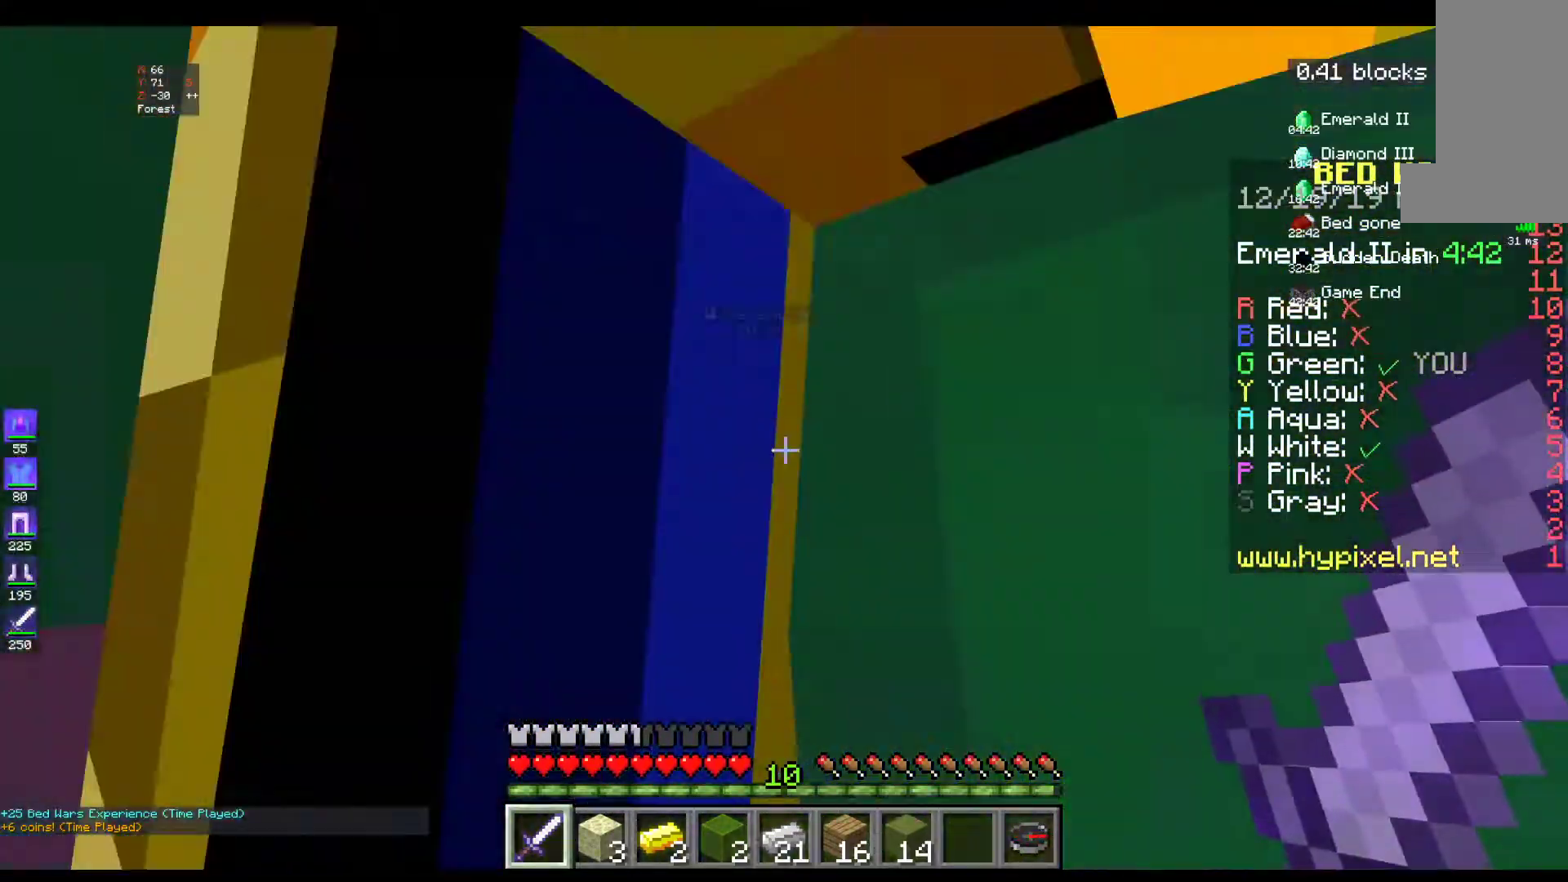
{"keys": [], "mouse": [], "events": [[83, "mouse_left", "up"], [483, "d", "up"]]}
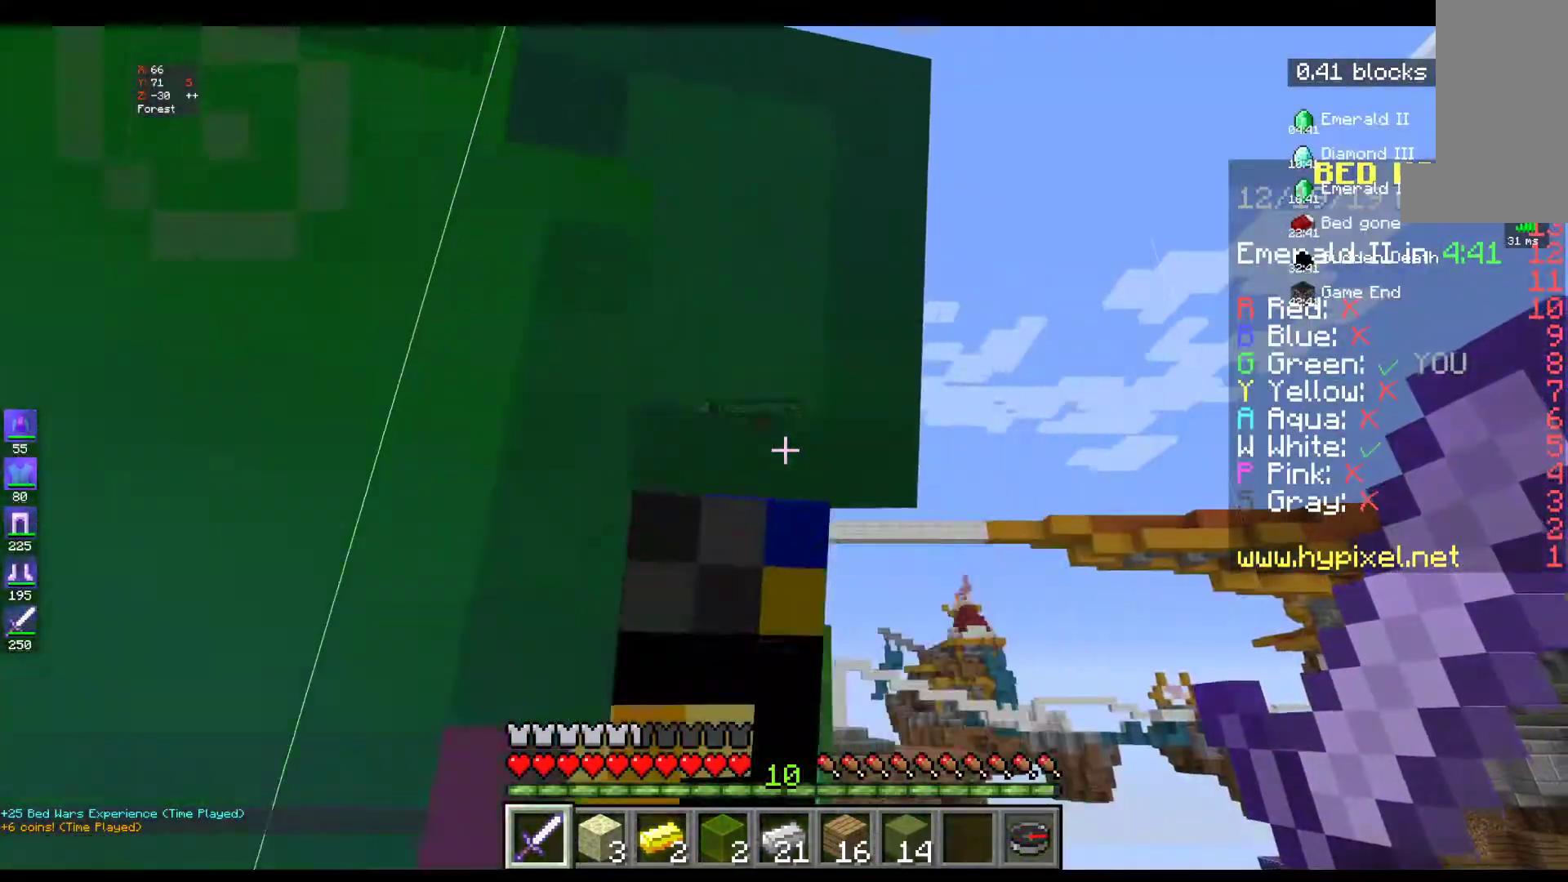
{"keys": [], "mouse": [], "events": []}
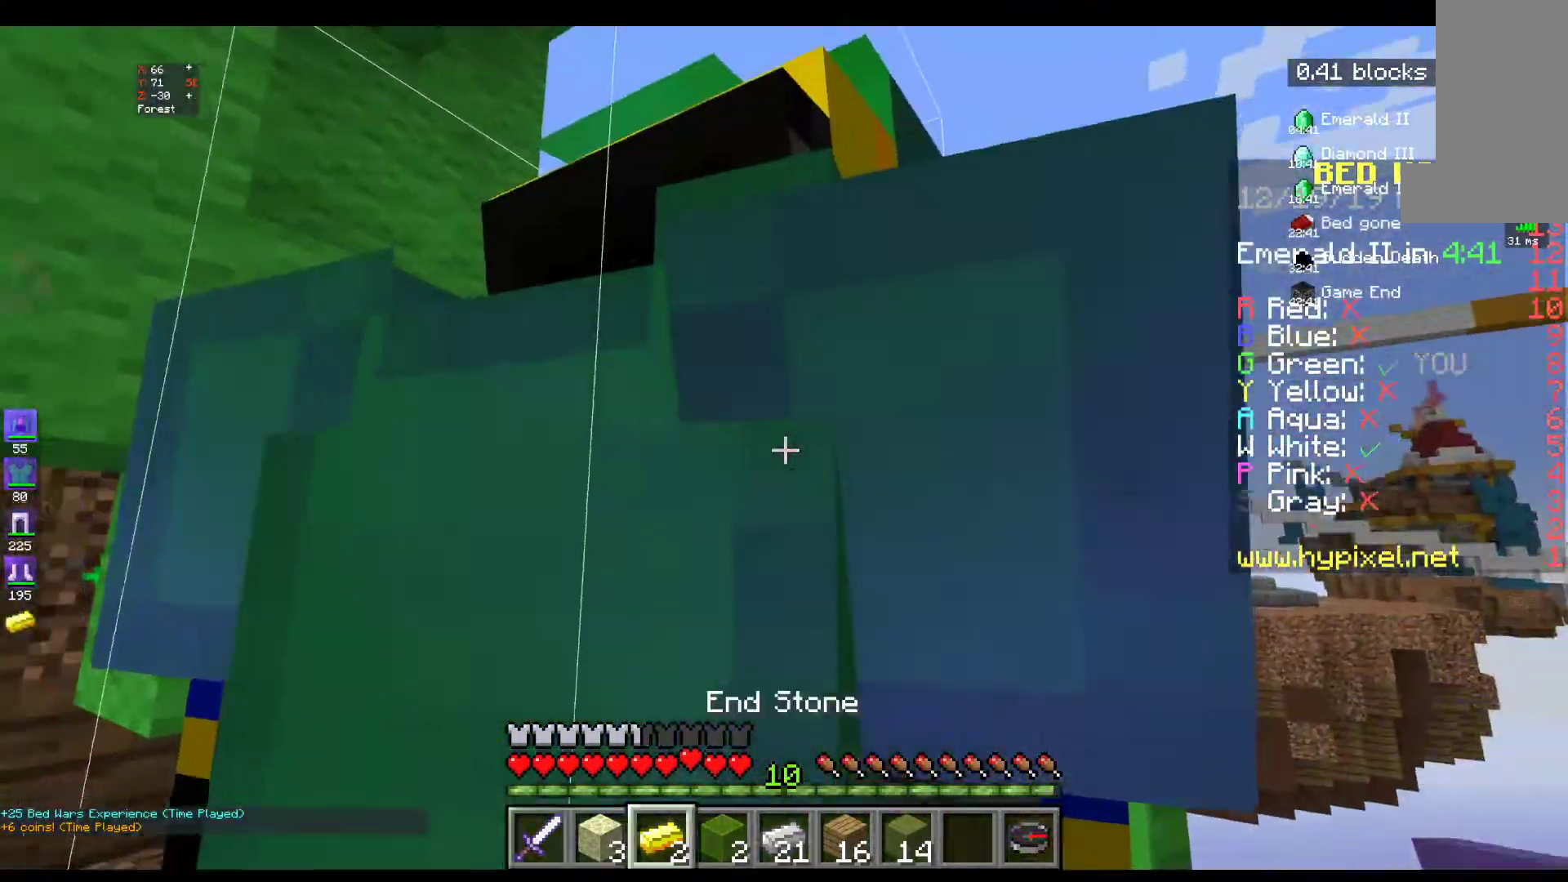
{"keys": ["w"], "mouse": [], "events": [[267, "w", "down"]]}
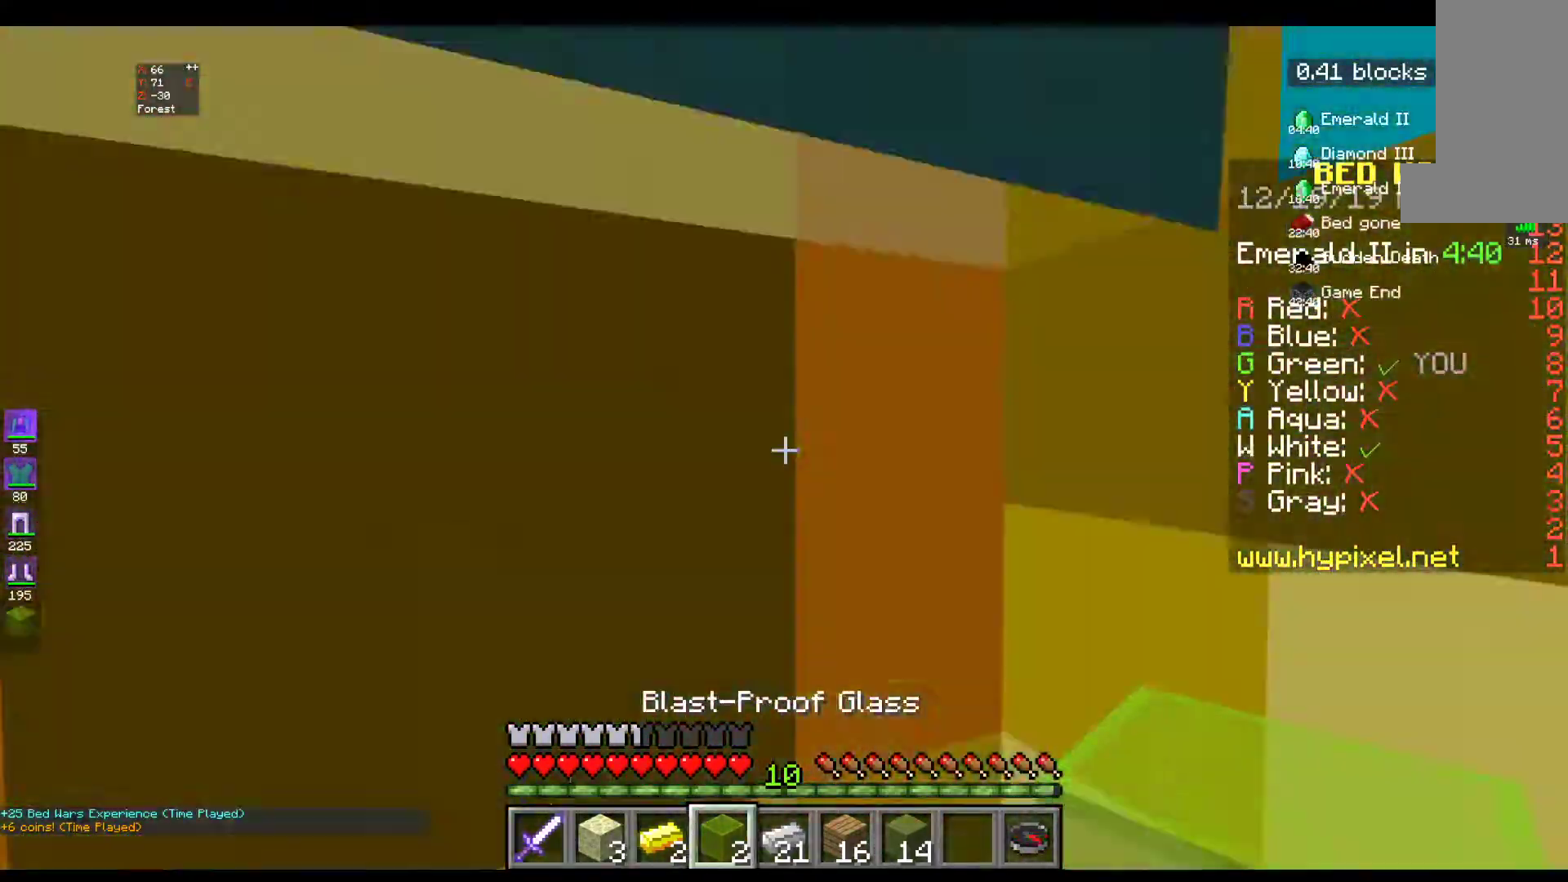
{"keys": ["w"], "mouse": [], "events": []}
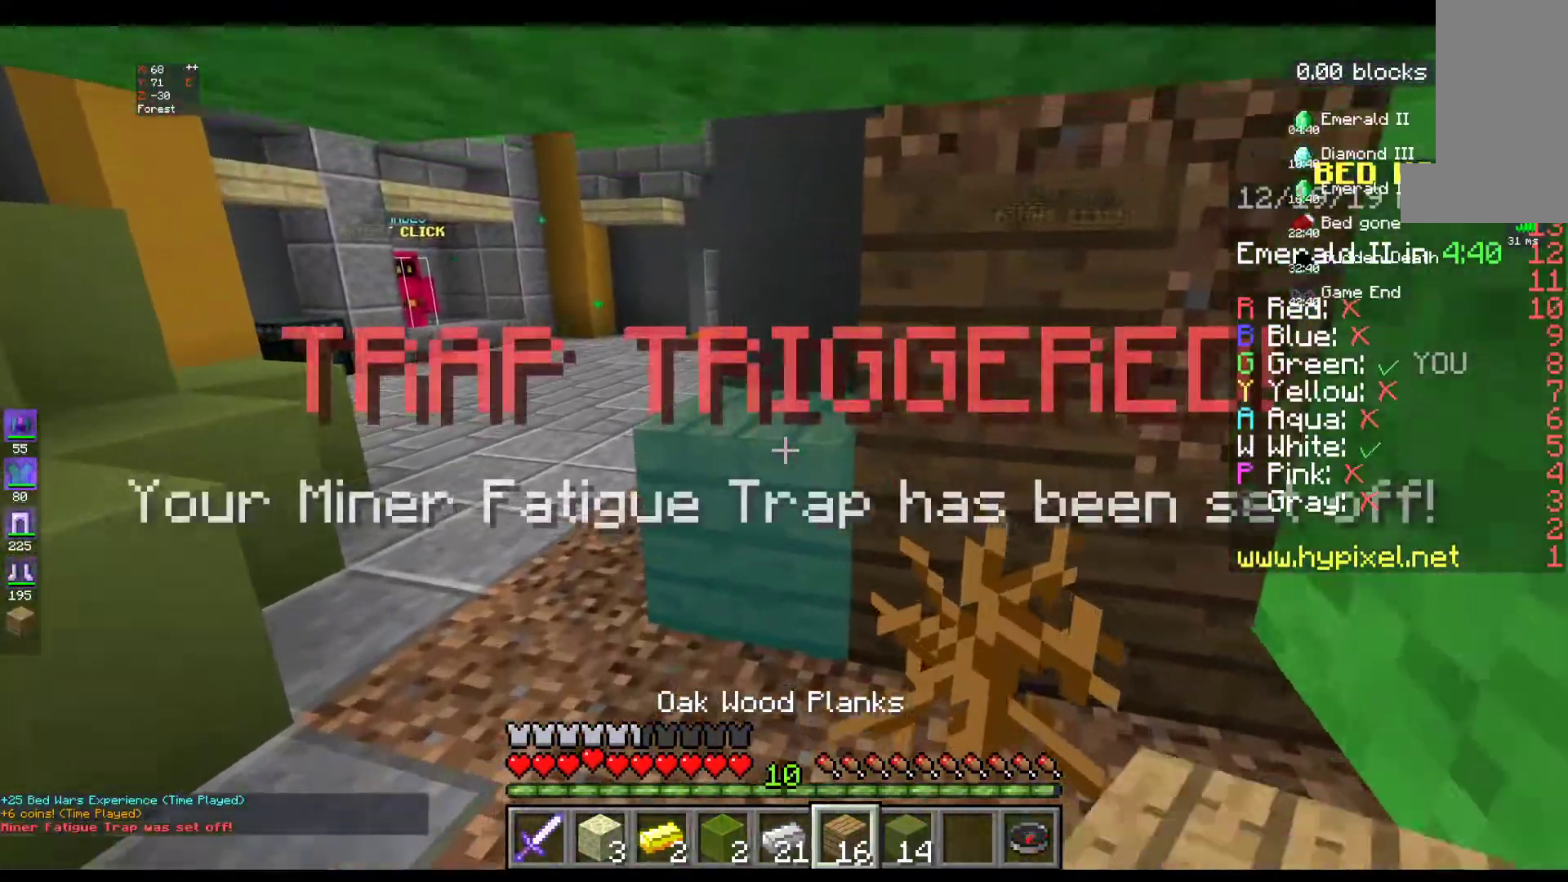
{"keys": ["a", "w"], "mouse": [], "events": [[200, "a", "down"], [233, "w", "up"], [417, "w", "down"]]}